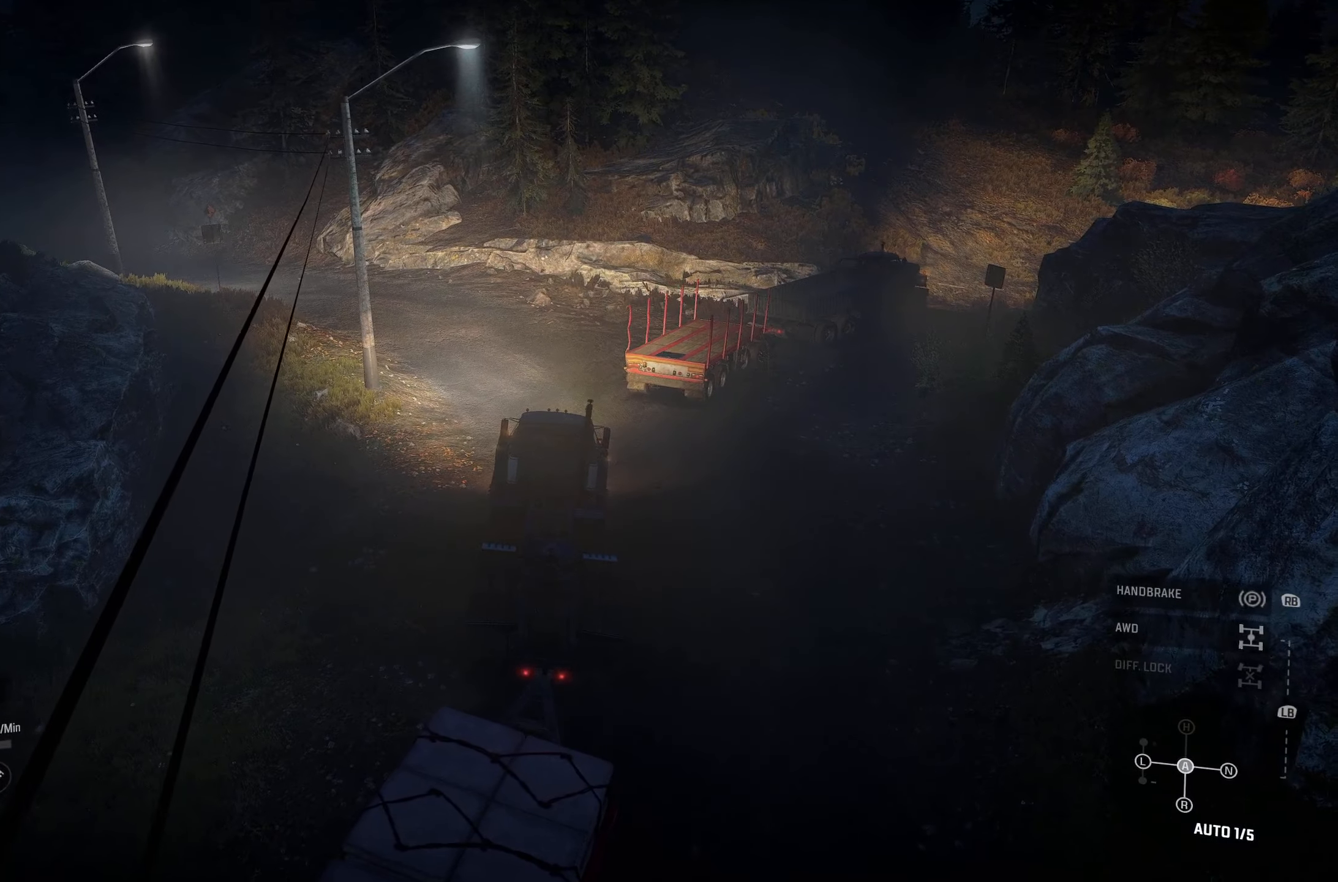
Gameplay with a controller (Xbox layout); each line is a JSON object with the inputs held at the frame after it. "events" lists button and stick changes between this image and that frame as [ms after this image, input, new state], when the widget could be followed in between.
{"buttons": ["R2"], "left_stick": "center", "right_stick": "center", "events": []}
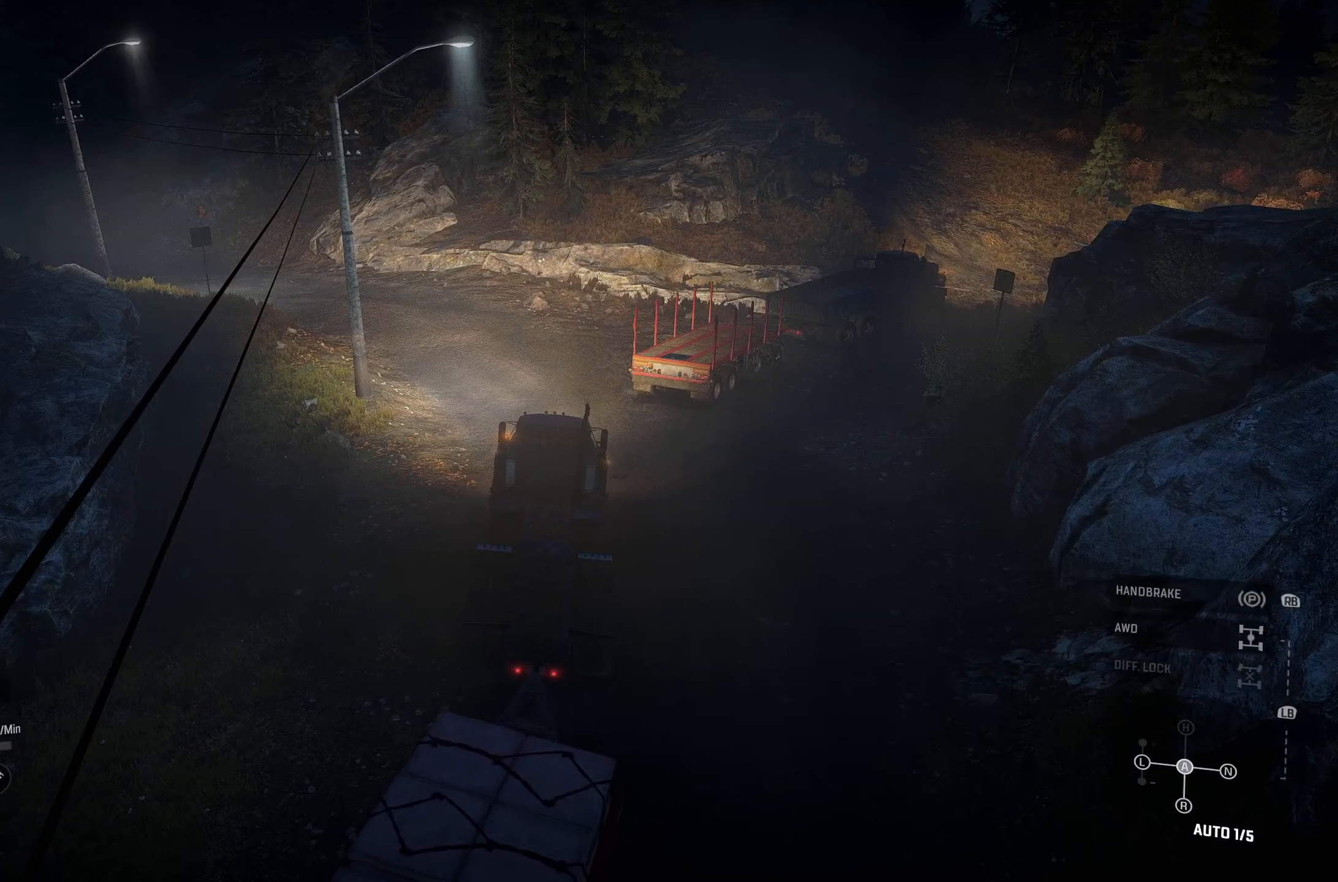
{"buttons": ["R2"], "left_stick": "center", "right_stick": "center", "events": []}
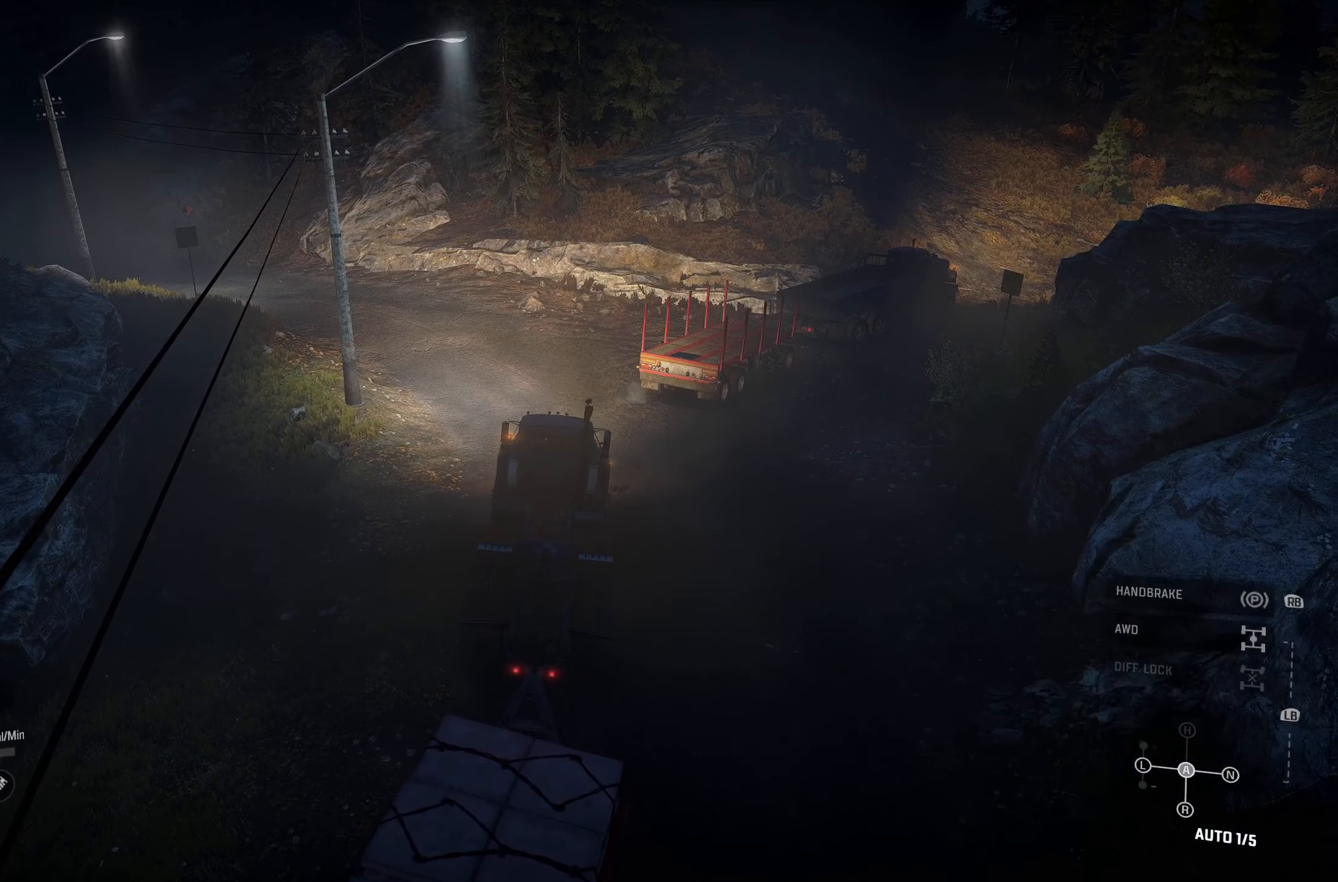
{"buttons": ["R2"], "left_stick": "center", "right_stick": "center", "events": []}
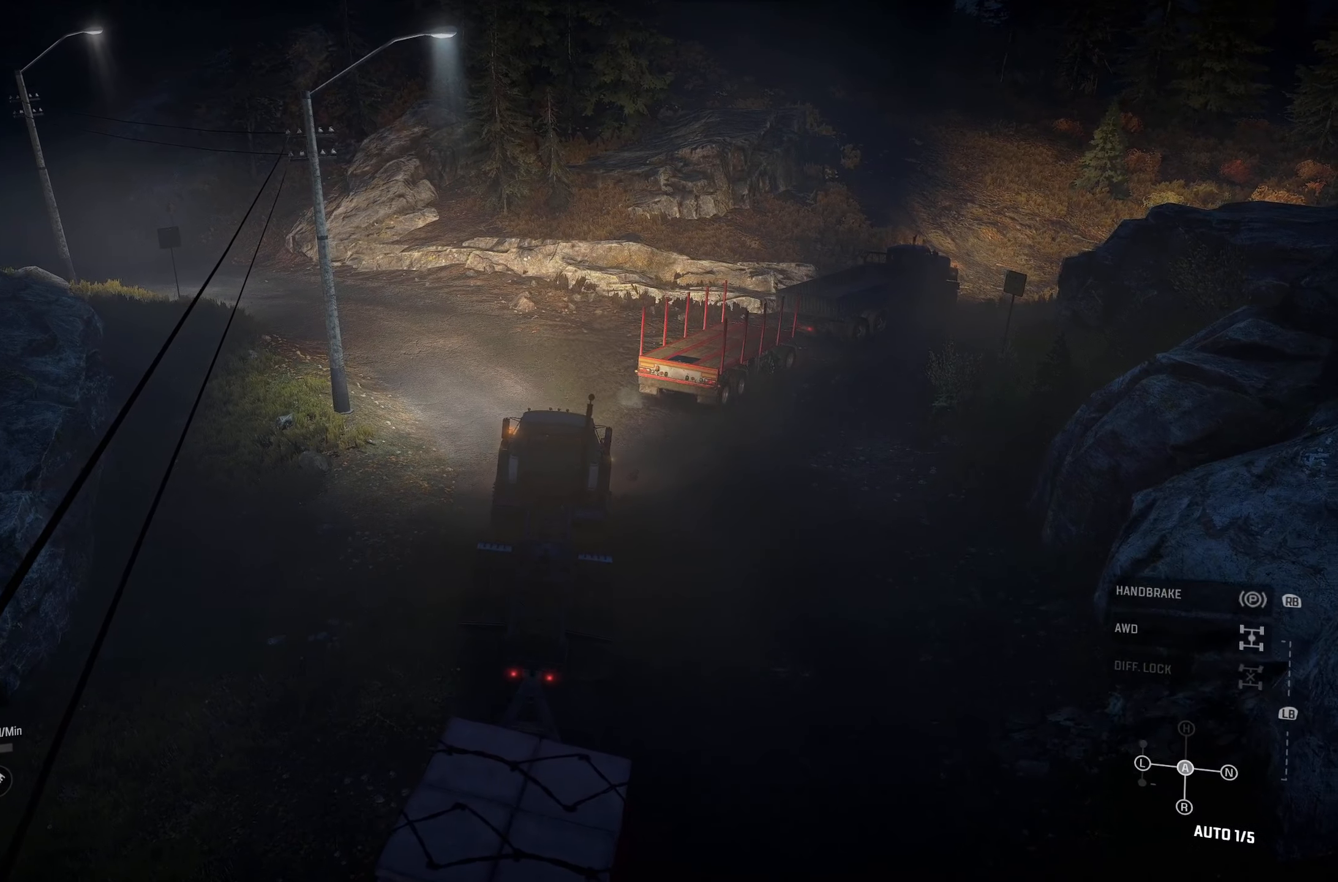
{"buttons": ["R2"], "left_stick": "left", "right_stick": "up-right", "events": [[300, "left_stick", "left"], [450, "right_stick", "up-right"]]}
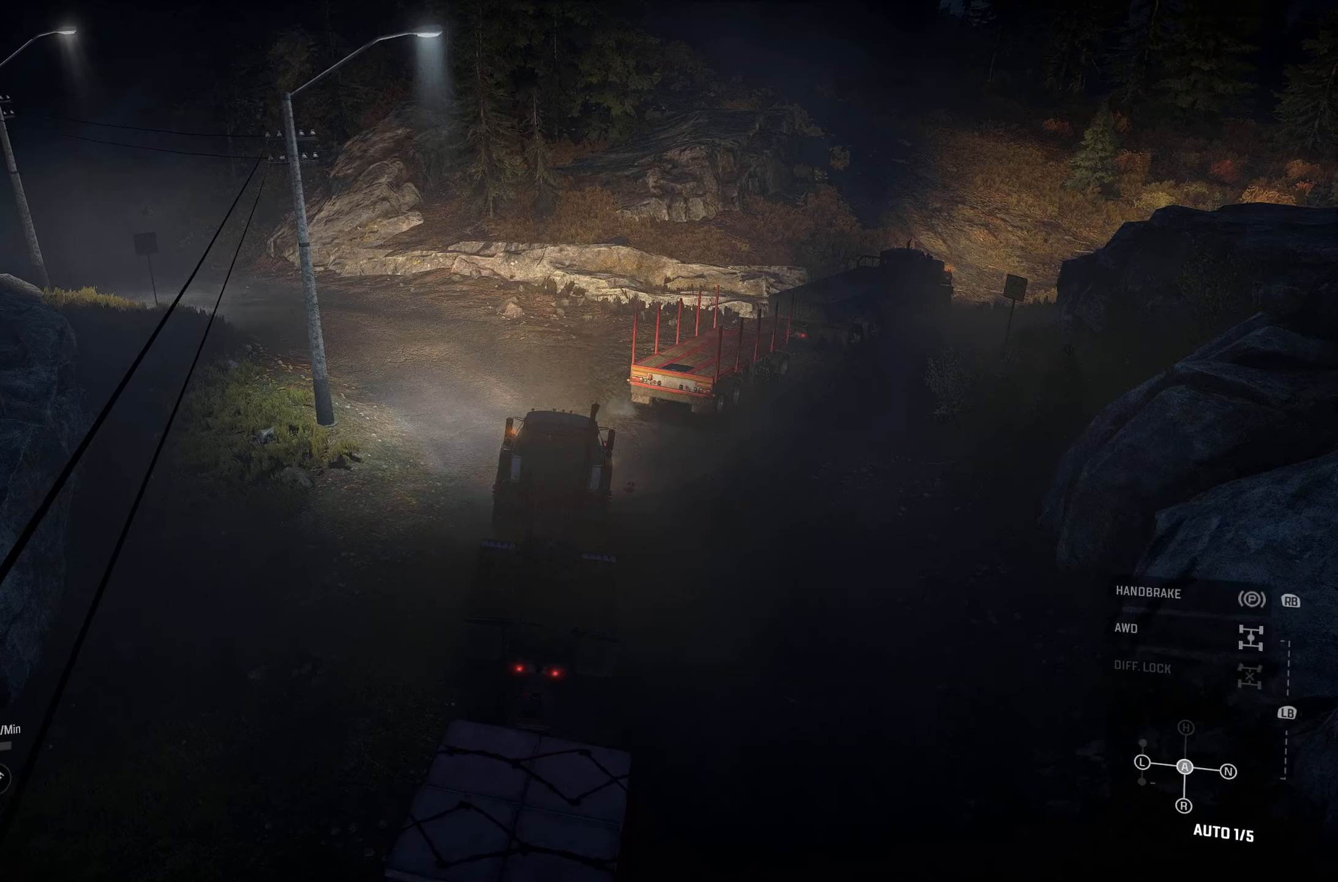
{"buttons": ["R2"], "left_stick": "center", "right_stick": "center", "events": [[117, "right_stick", "center"], [317, "left_stick", "center"]]}
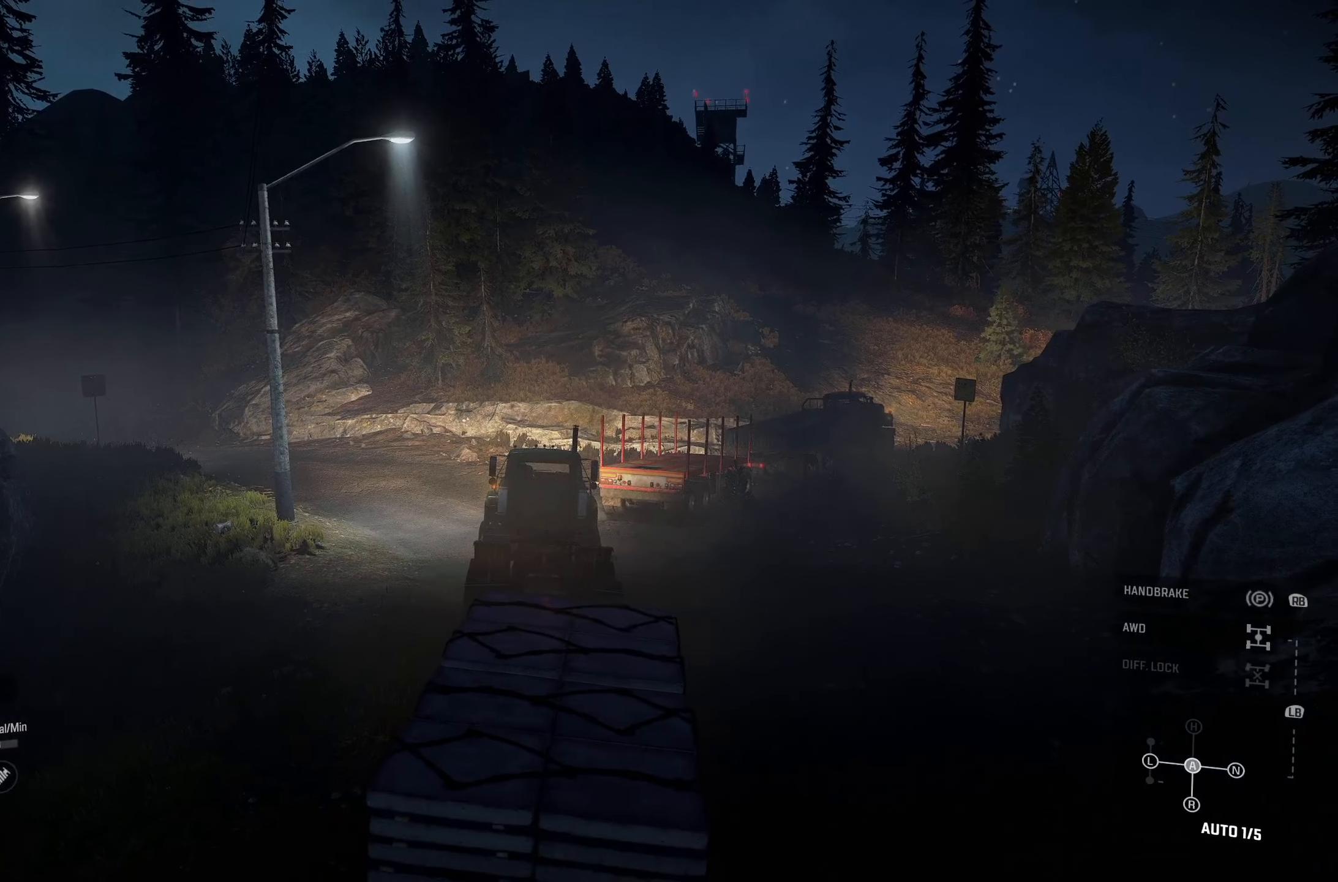
{"buttons": ["R2"], "left_stick": "center", "right_stick": "center", "events": [[150, "left_stick", "left"], [183, "right_stick", "down"], [333, "right_stick", "center"], [500, "left_stick", "center"]]}
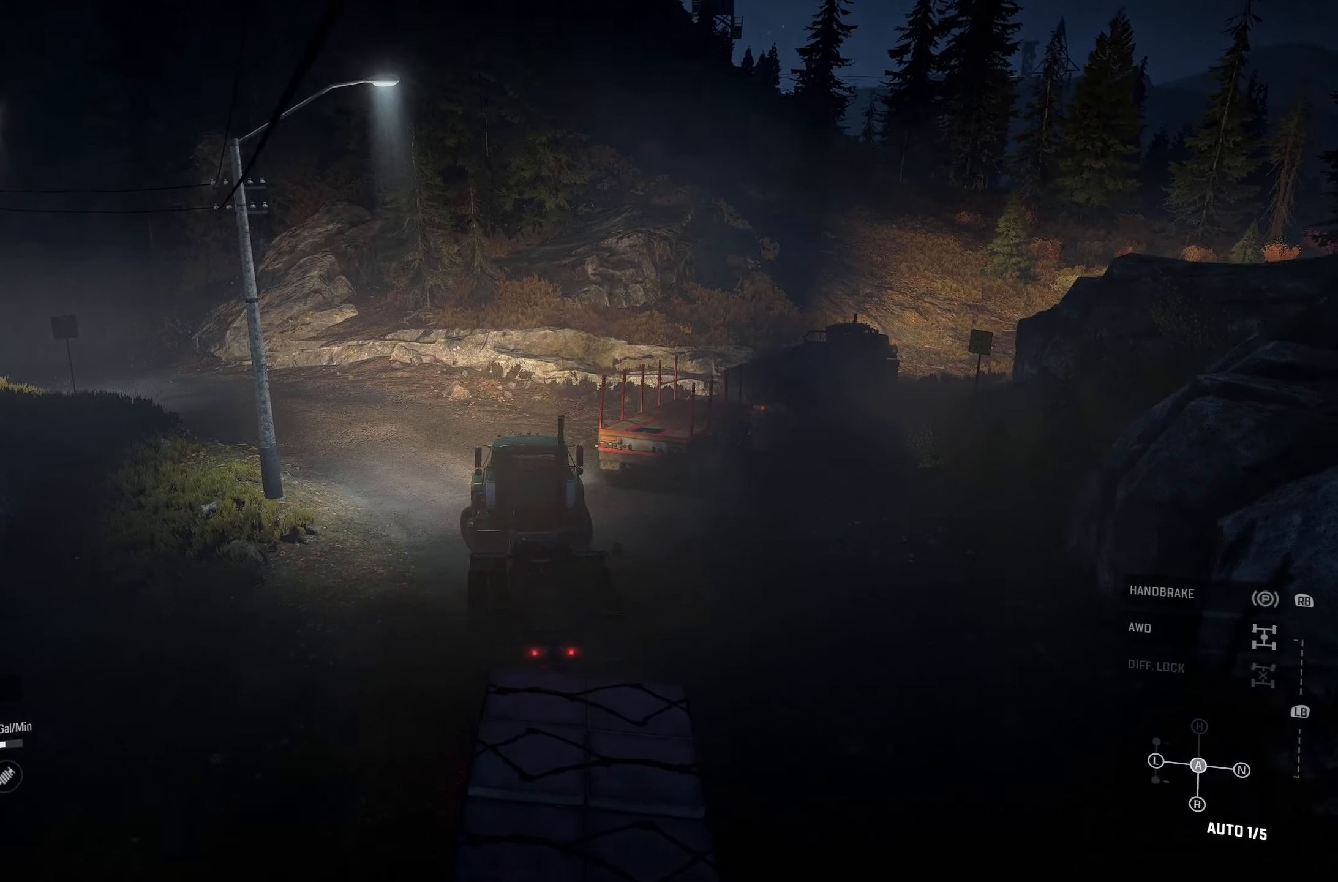
{"buttons": ["R2"], "left_stick": "center", "right_stick": "center", "events": []}
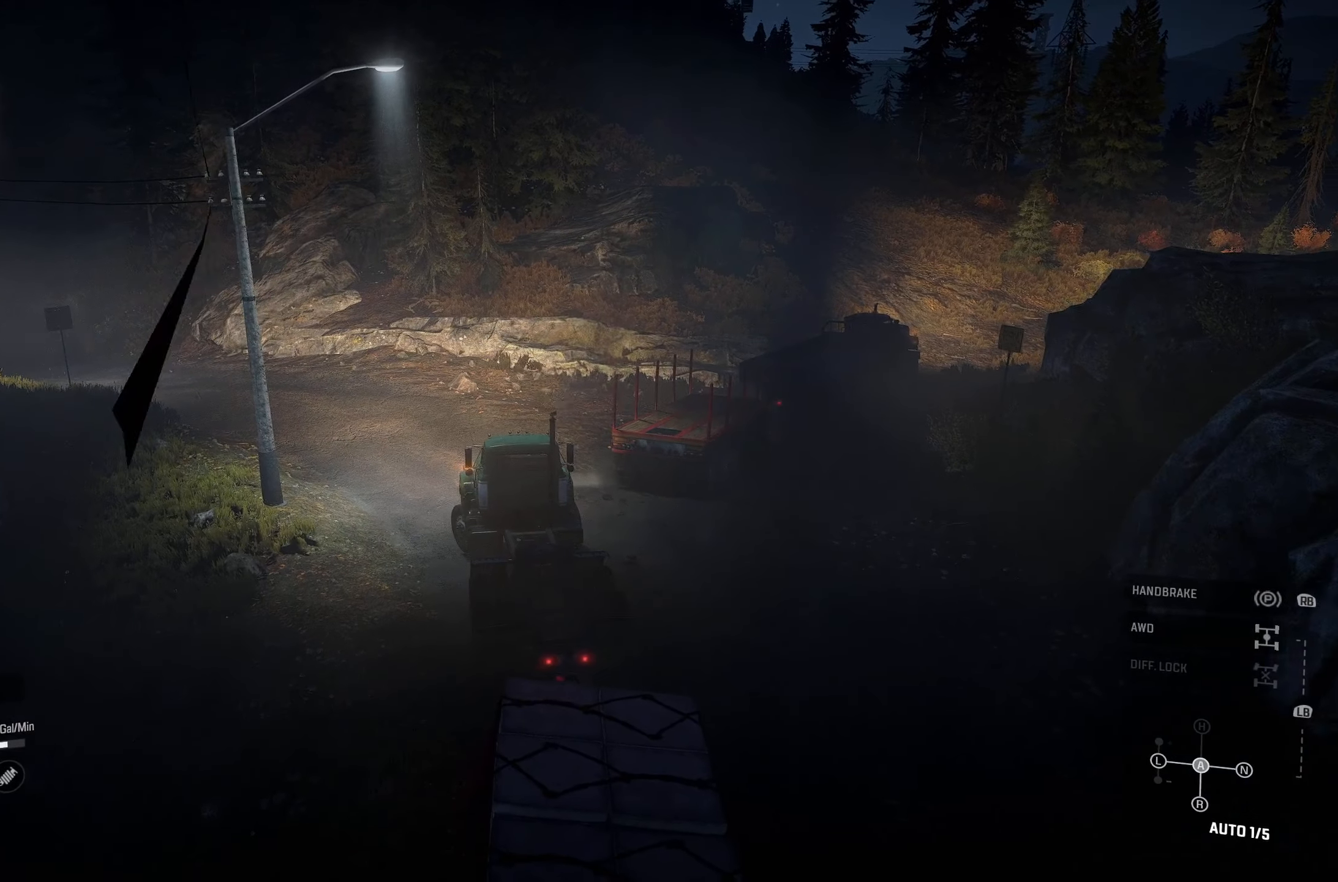
{"buttons": ["R2"], "left_stick": "center", "right_stick": "center", "events": [[233, "left_stick", "right"], [467, "left_stick", "center"]]}
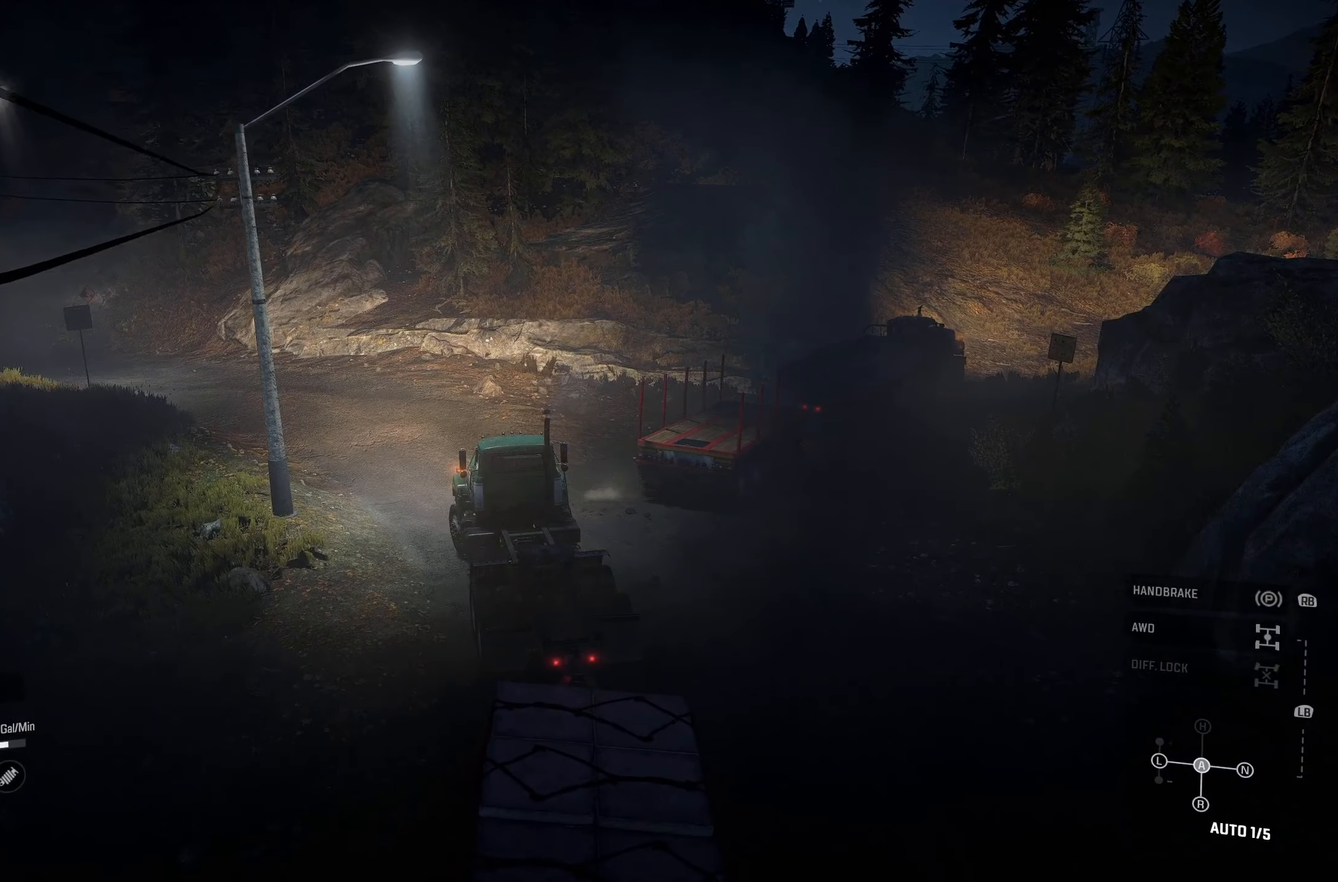
{"buttons": ["R2"], "left_stick": "center", "right_stick": "center", "events": []}
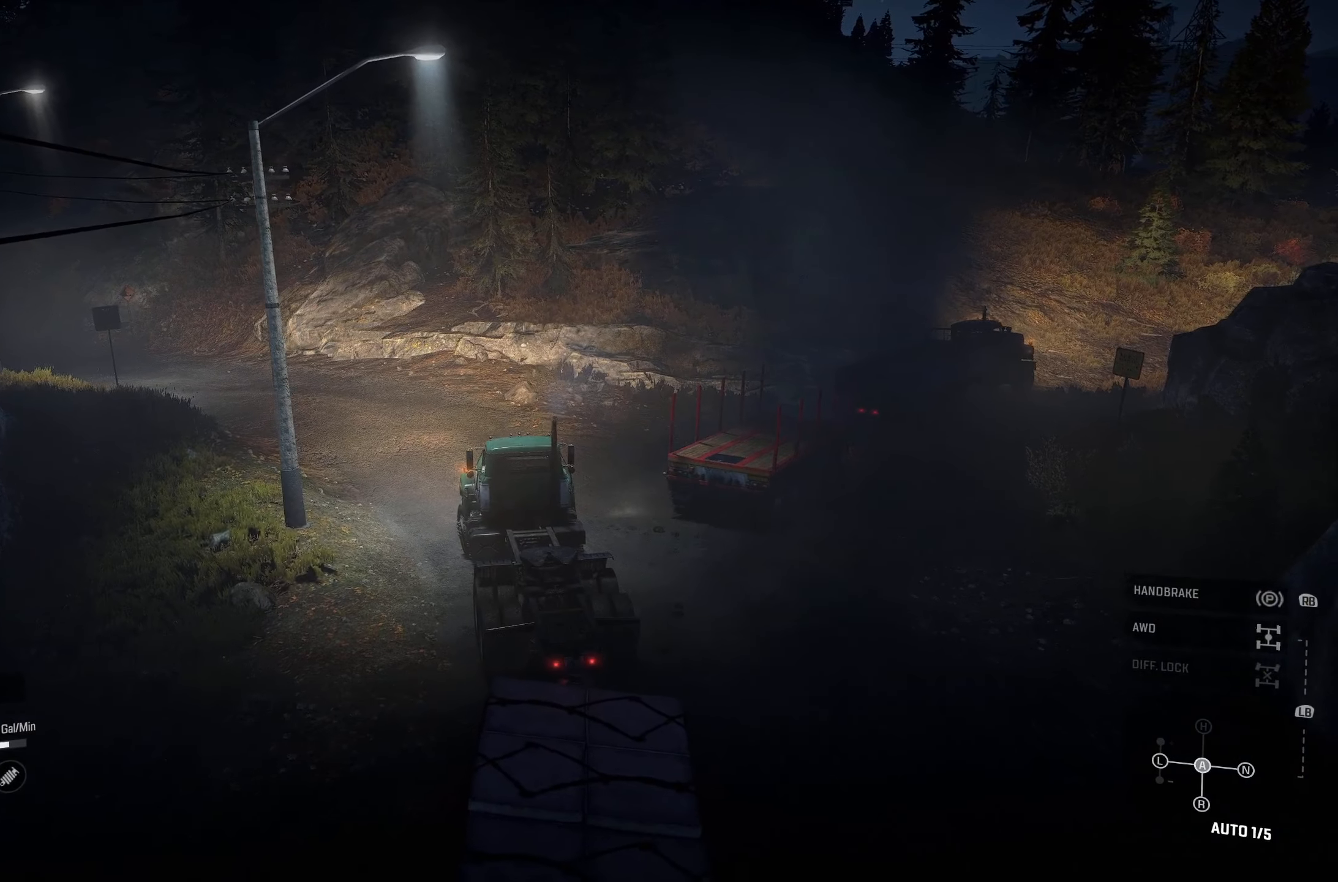
{"buttons": ["R2"], "left_stick": "center", "right_stick": "center", "events": [[17, "L1", "down"], [167, "L1", "up"]]}
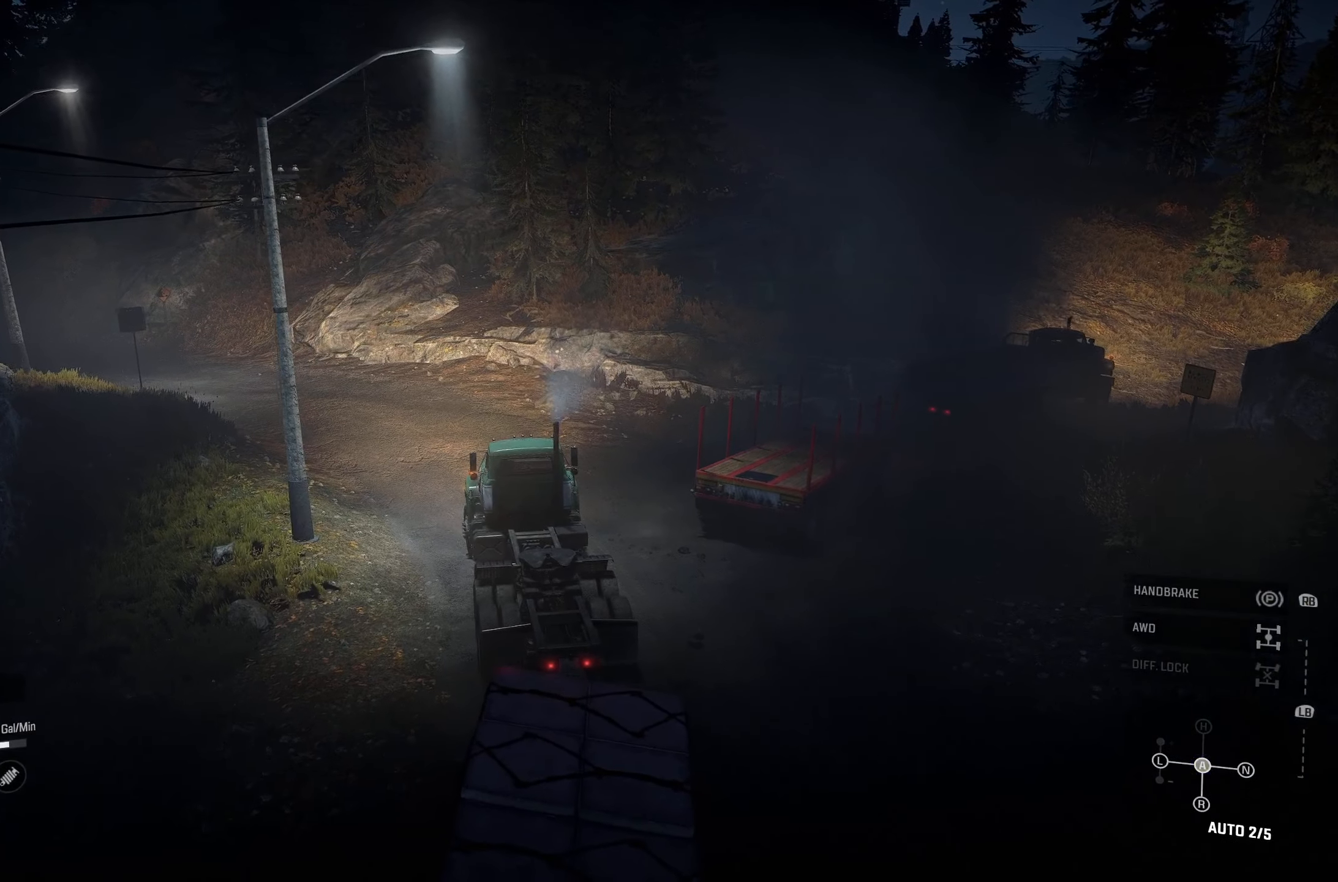
{"buttons": ["R2"], "left_stick": "center", "right_stick": "center", "events": [[233, "left_stick", "left"], [500, "left_stick", "center"]]}
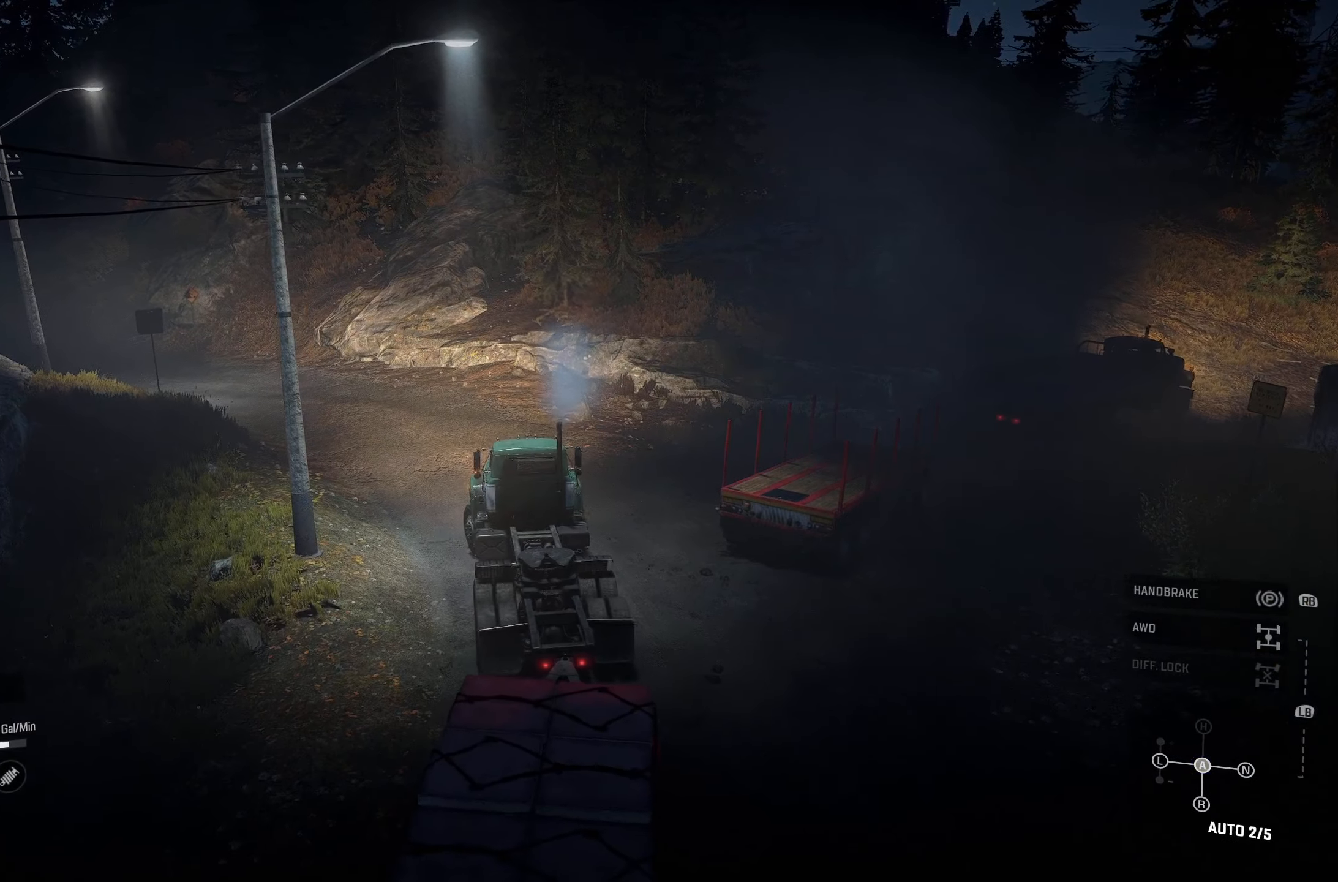
{"buttons": ["R2"], "left_stick": "right", "right_stick": "center", "events": [[484, "left_stick", "right"]]}
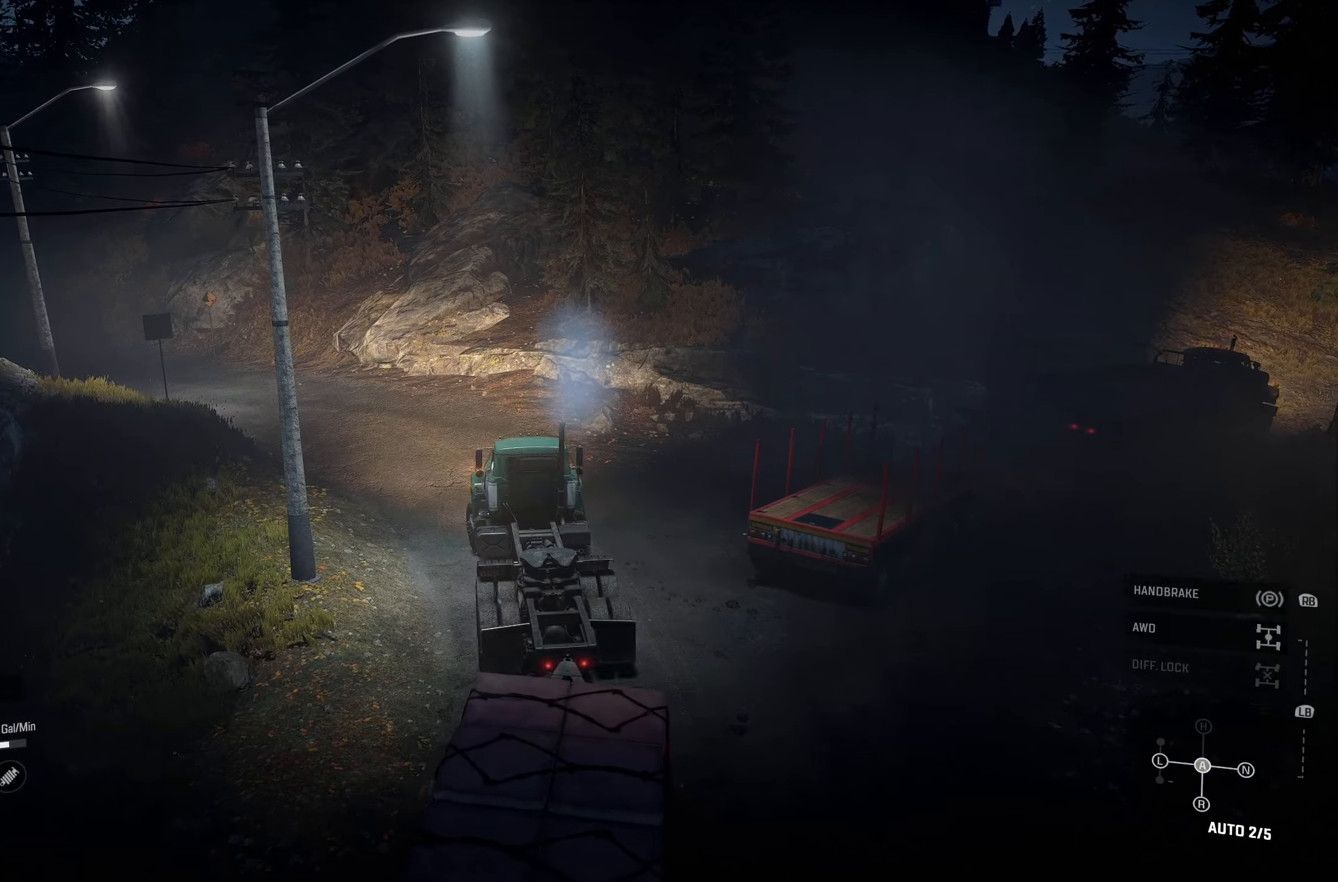
{"buttons": ["R2"], "left_stick": "left", "right_stick": "center", "events": [[134, "left_stick", "center"], [250, "left_stick", "left"]]}
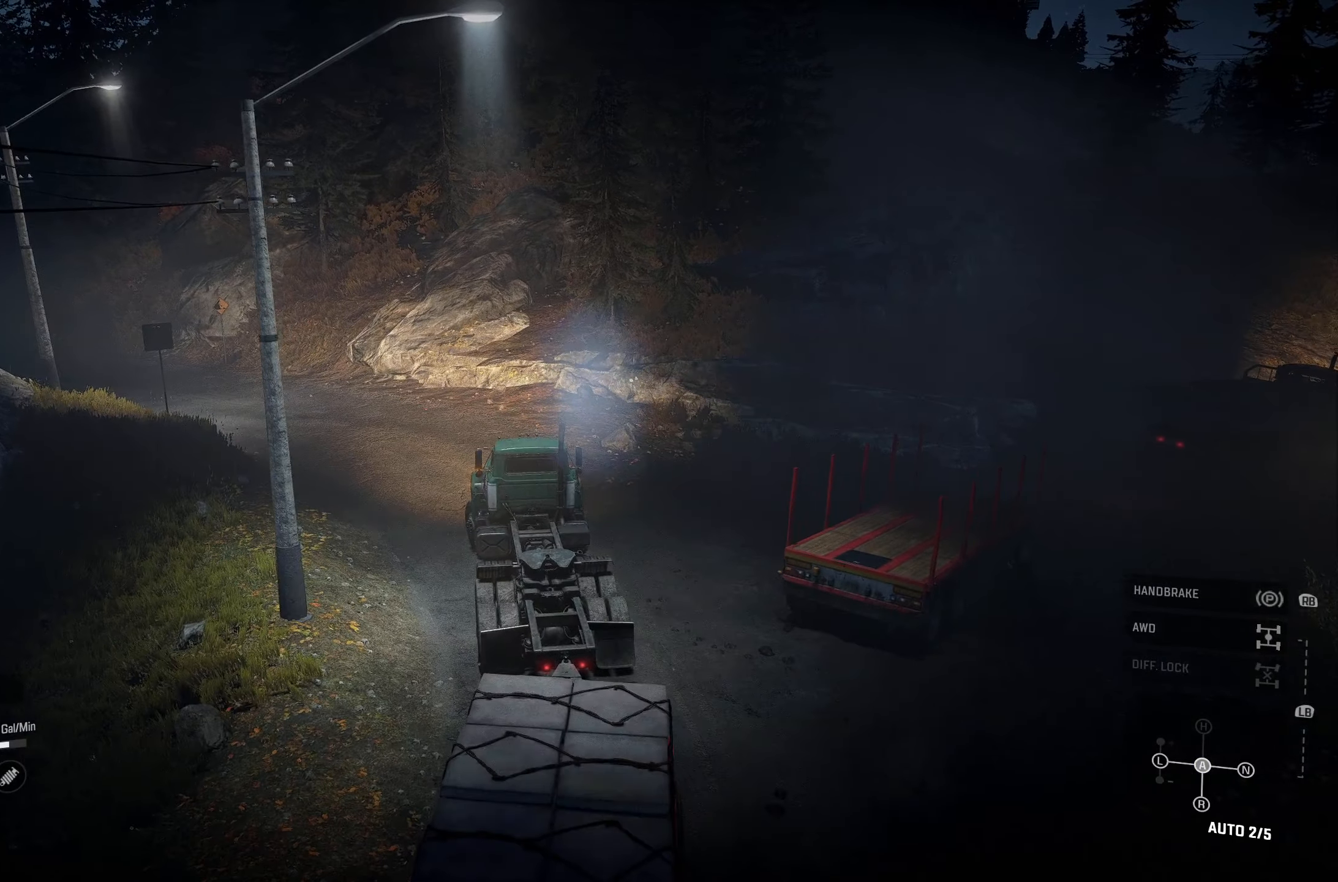
{"buttons": ["R2"], "left_stick": "center", "right_stick": "center", "events": [[450, "left_stick", "center"]]}
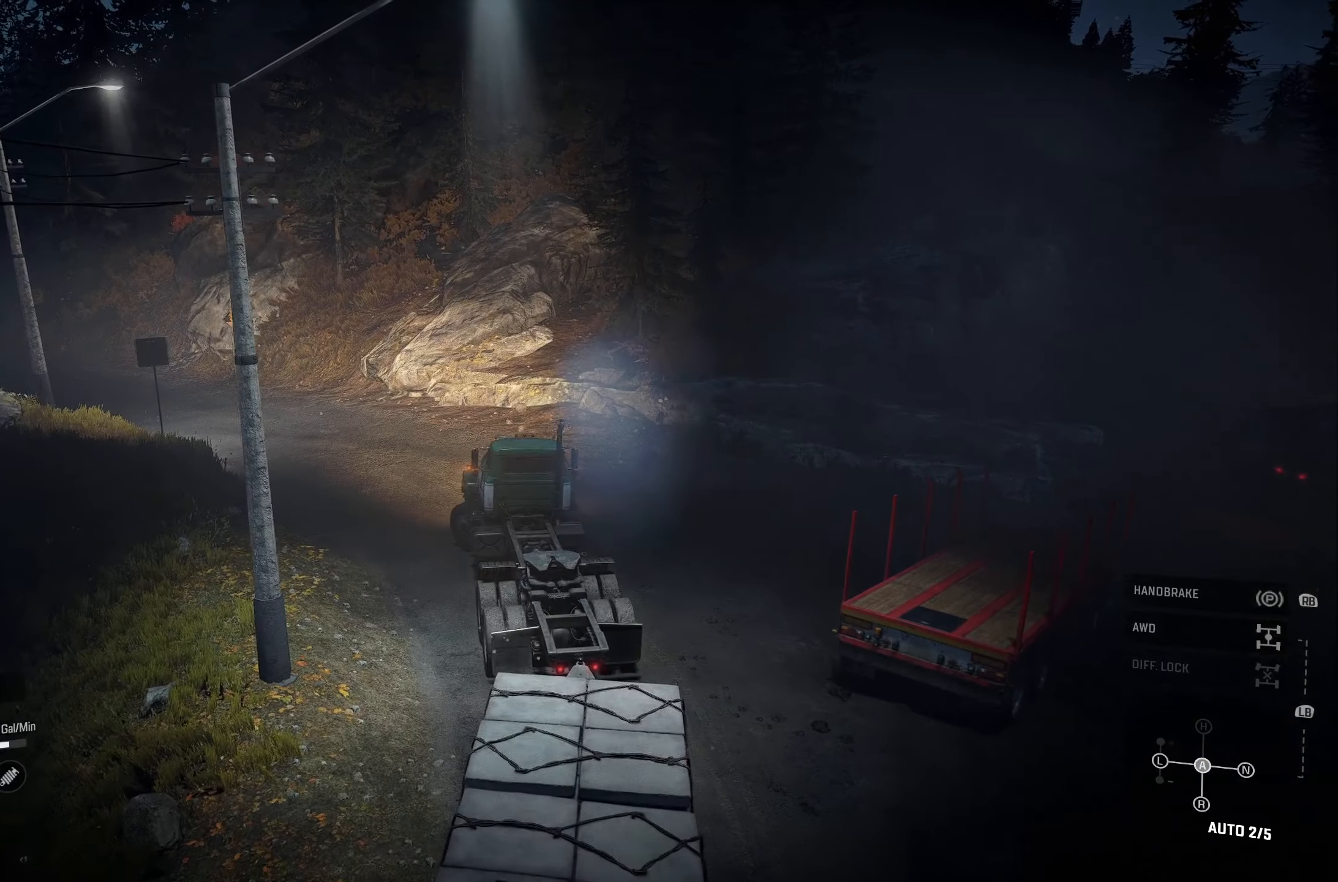
{"buttons": ["R2"], "left_stick": "center", "right_stick": "center", "events": [[217, "left_stick", "left"], [334, "left_stick", "center"]]}
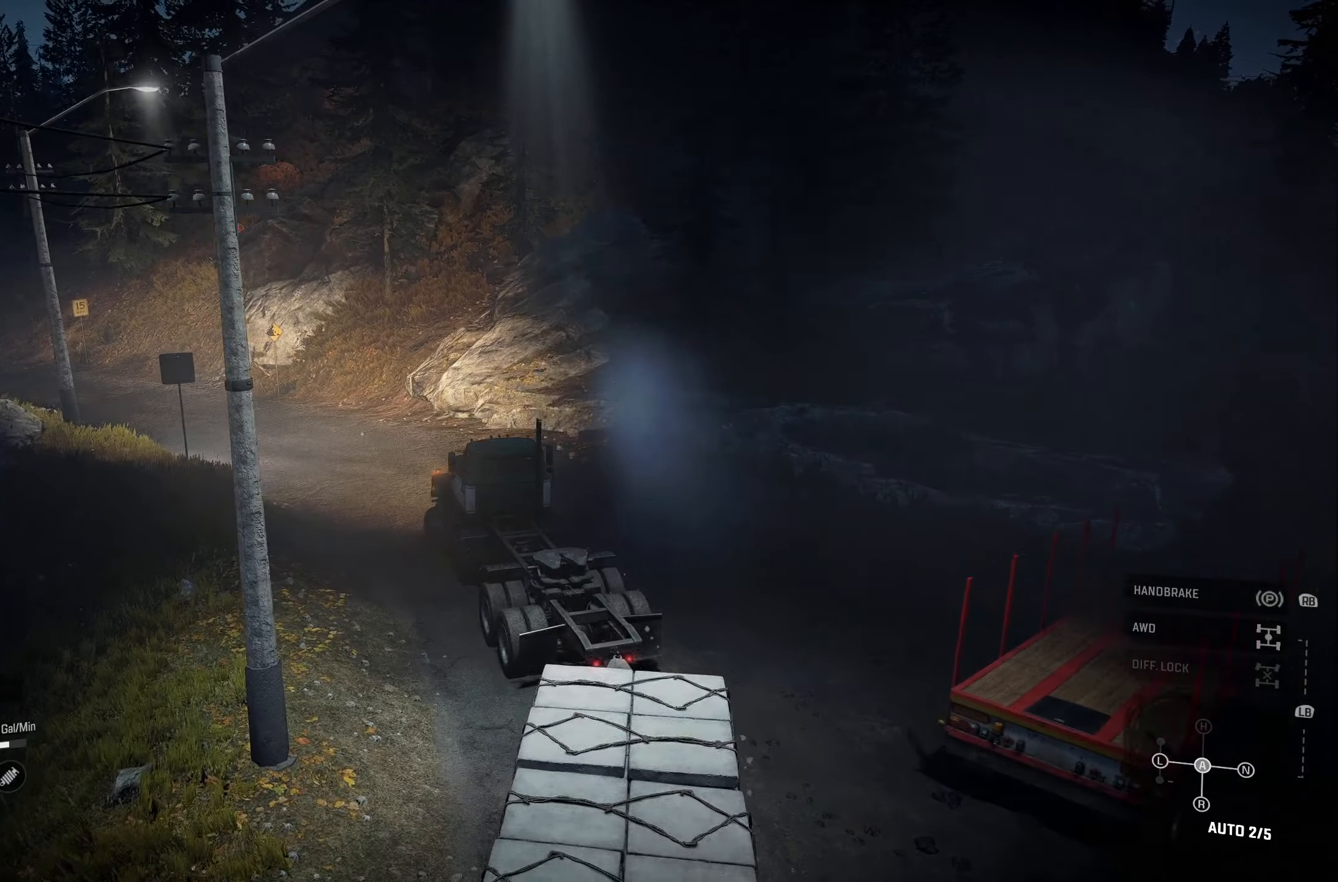
{"buttons": ["R2"], "left_stick": "right", "right_stick": "center", "events": [[417, "left_stick", "right"]]}
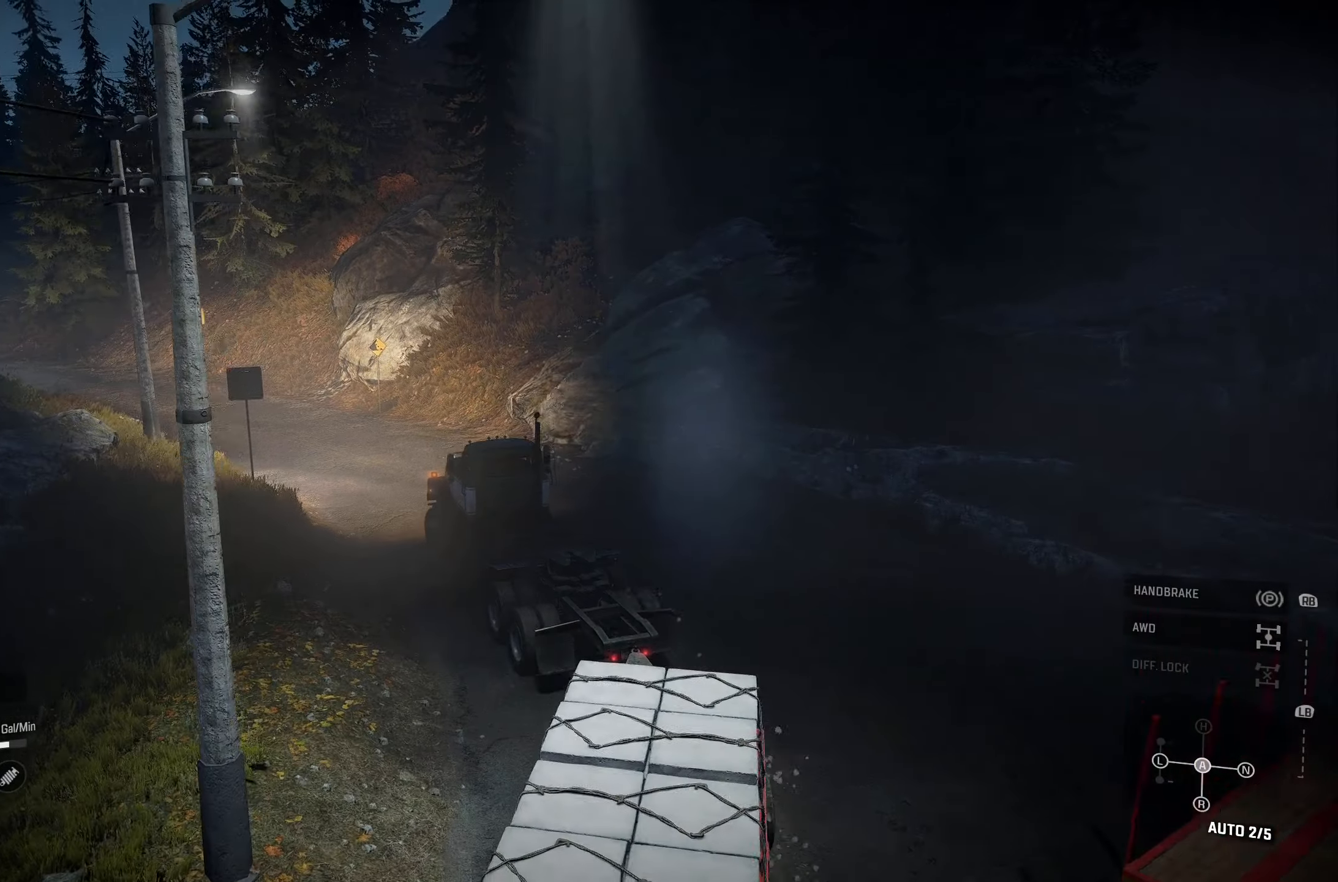
{"buttons": ["R2"], "left_stick": "center", "right_stick": "center", "events": [[84, "left_stick", "center"]]}
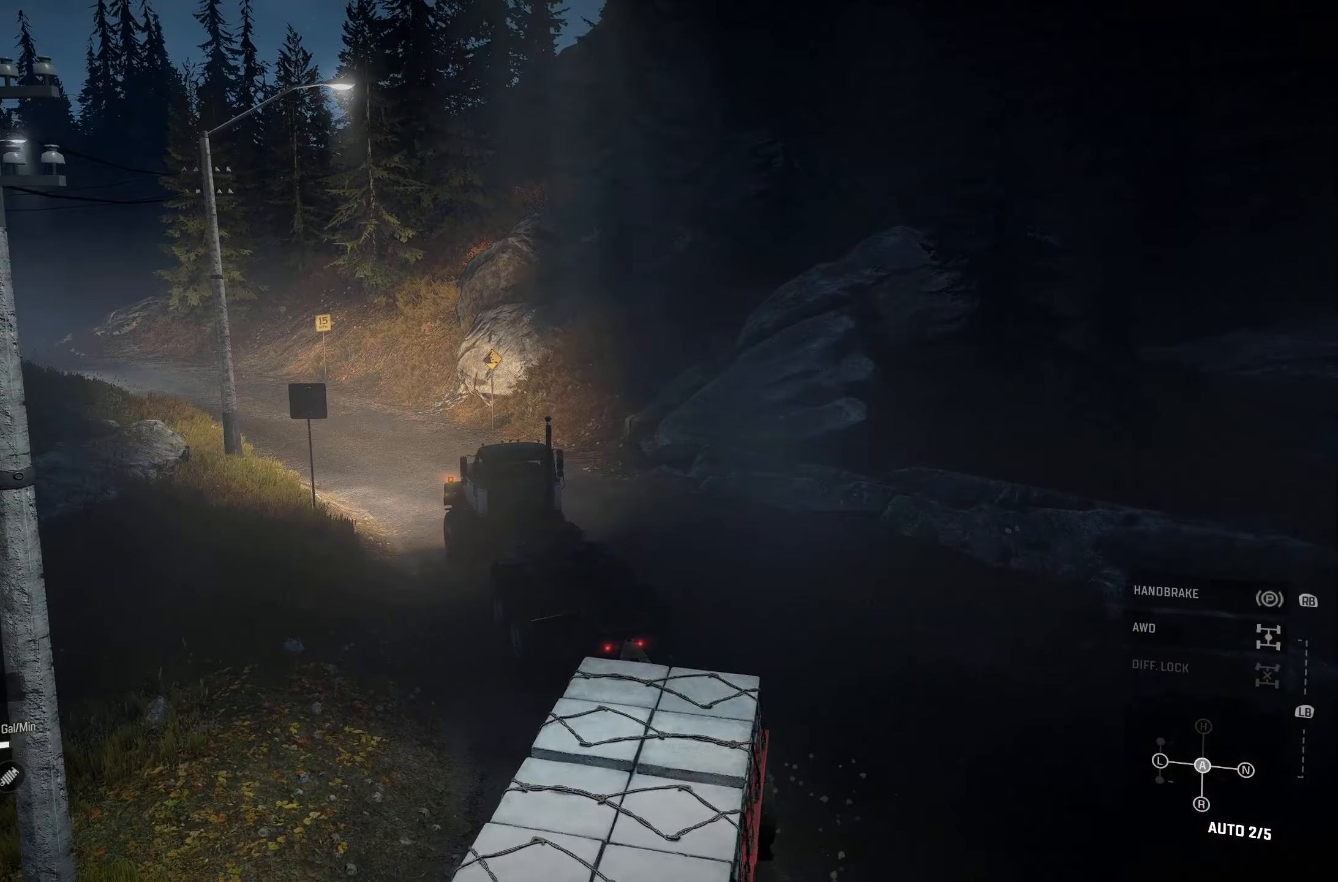
{"buttons": ["R2"], "left_stick": "left", "right_stick": "center", "events": [[100, "left_stick", "right"], [317, "left_stick", "center"], [500, "left_stick", "left"]]}
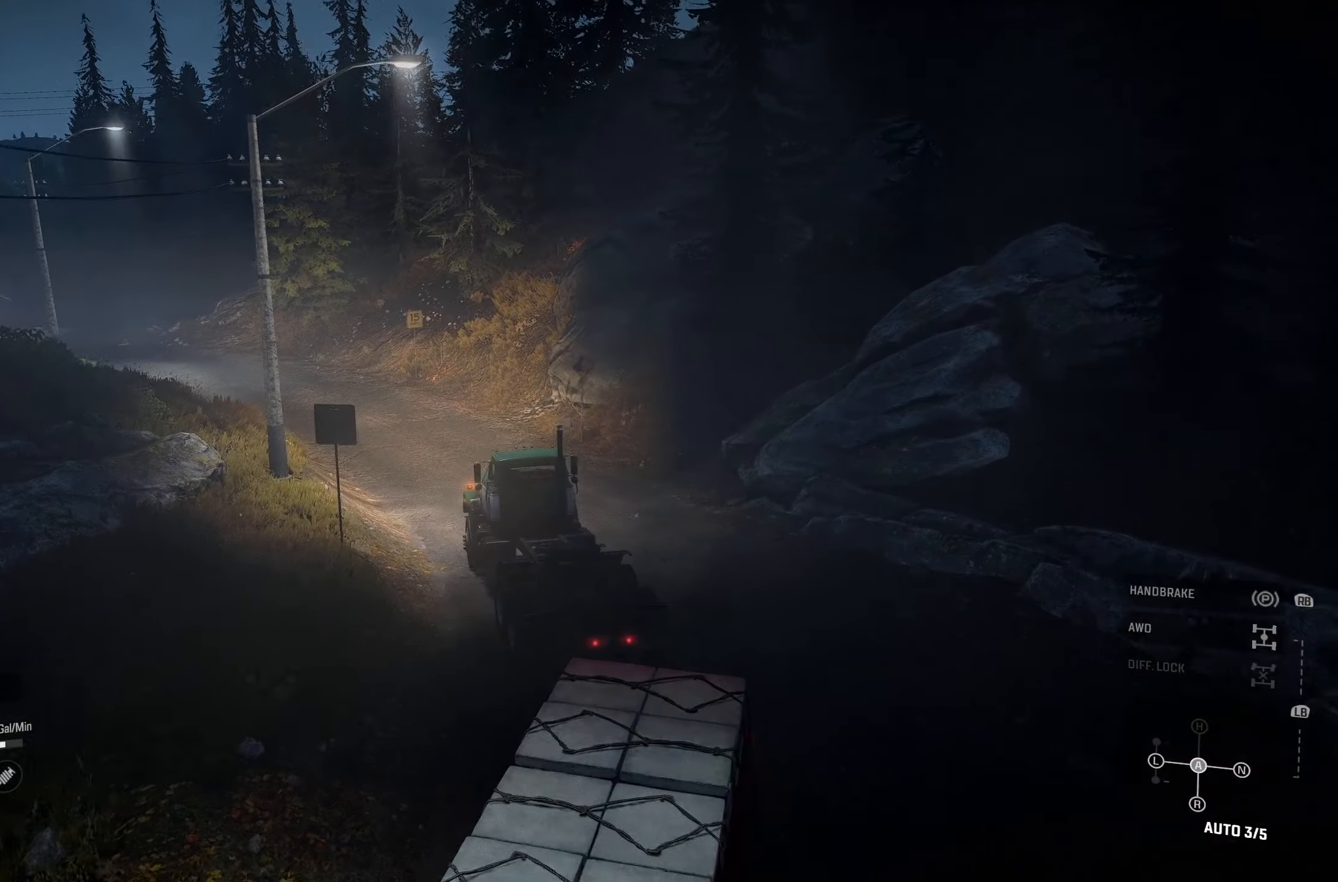
{"buttons": ["R2"], "left_stick": "center", "right_stick": "center", "events": [[334, "left_stick", "center"]]}
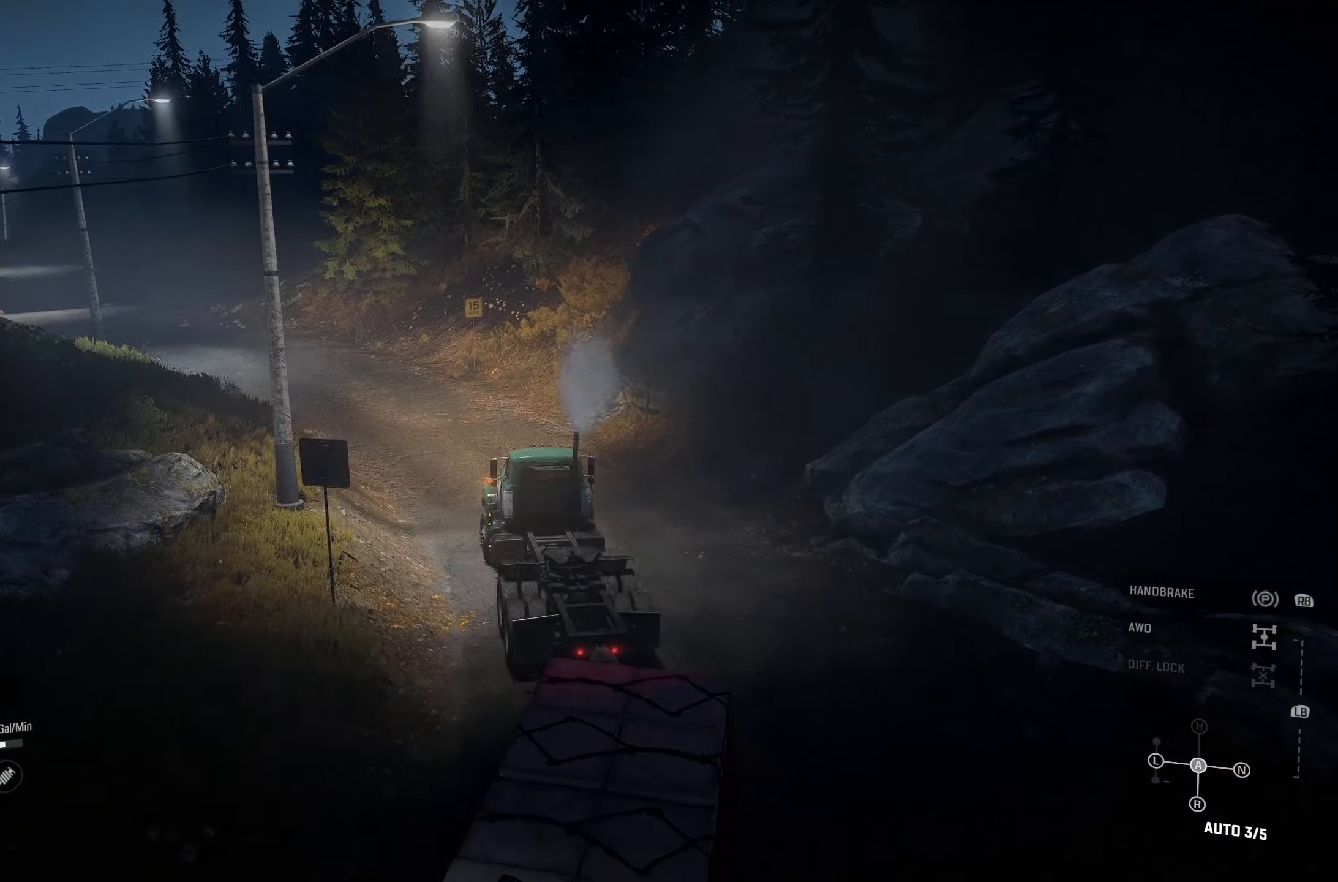
{"buttons": ["R2"], "left_stick": "center", "right_stick": "center", "events": [[150, "left_stick", "left"], [384, "left_stick", "center"]]}
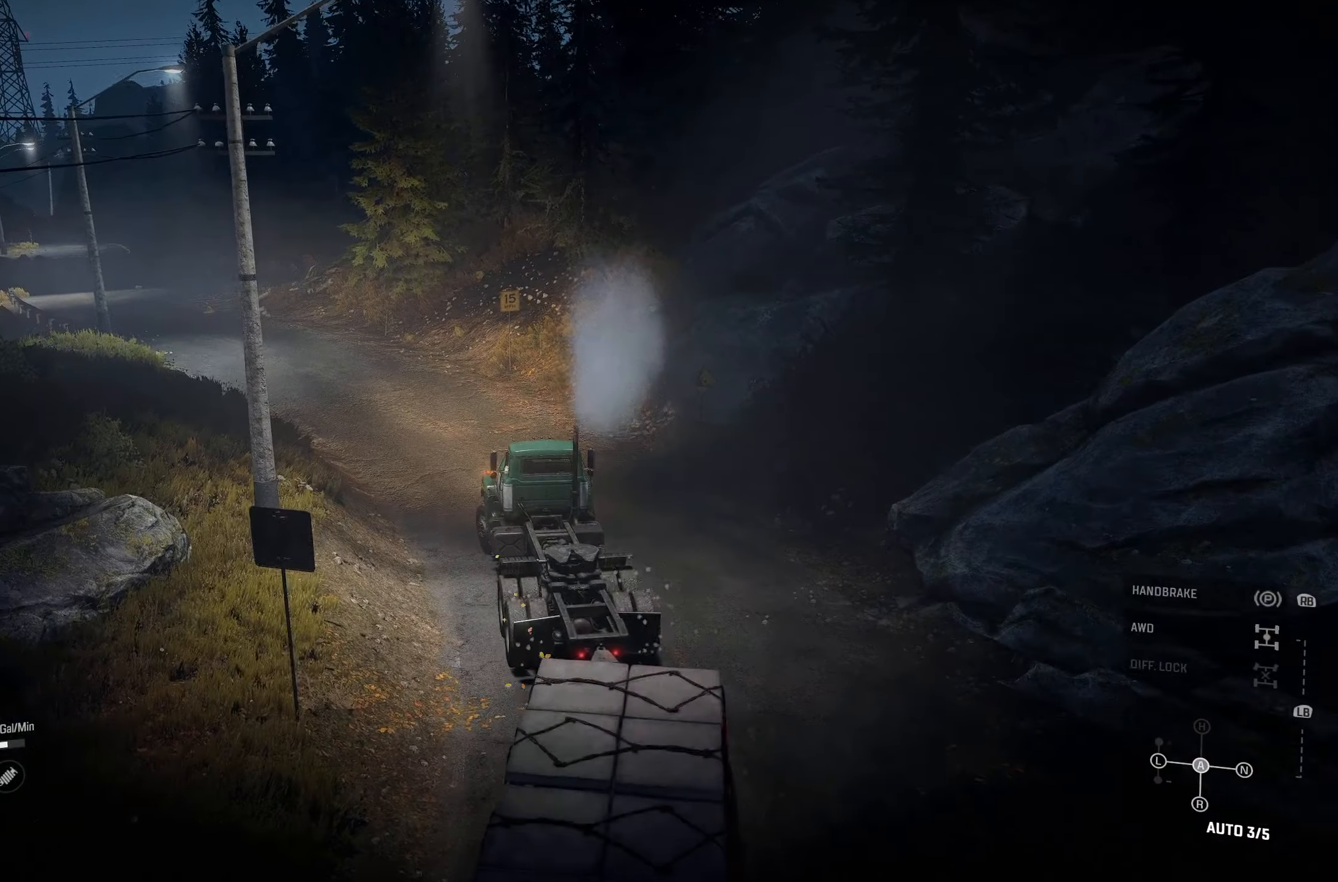
{"buttons": ["R2"], "left_stick": "center", "right_stick": "center", "events": [[334, "left_stick", "left"], [484, "left_stick", "center"]]}
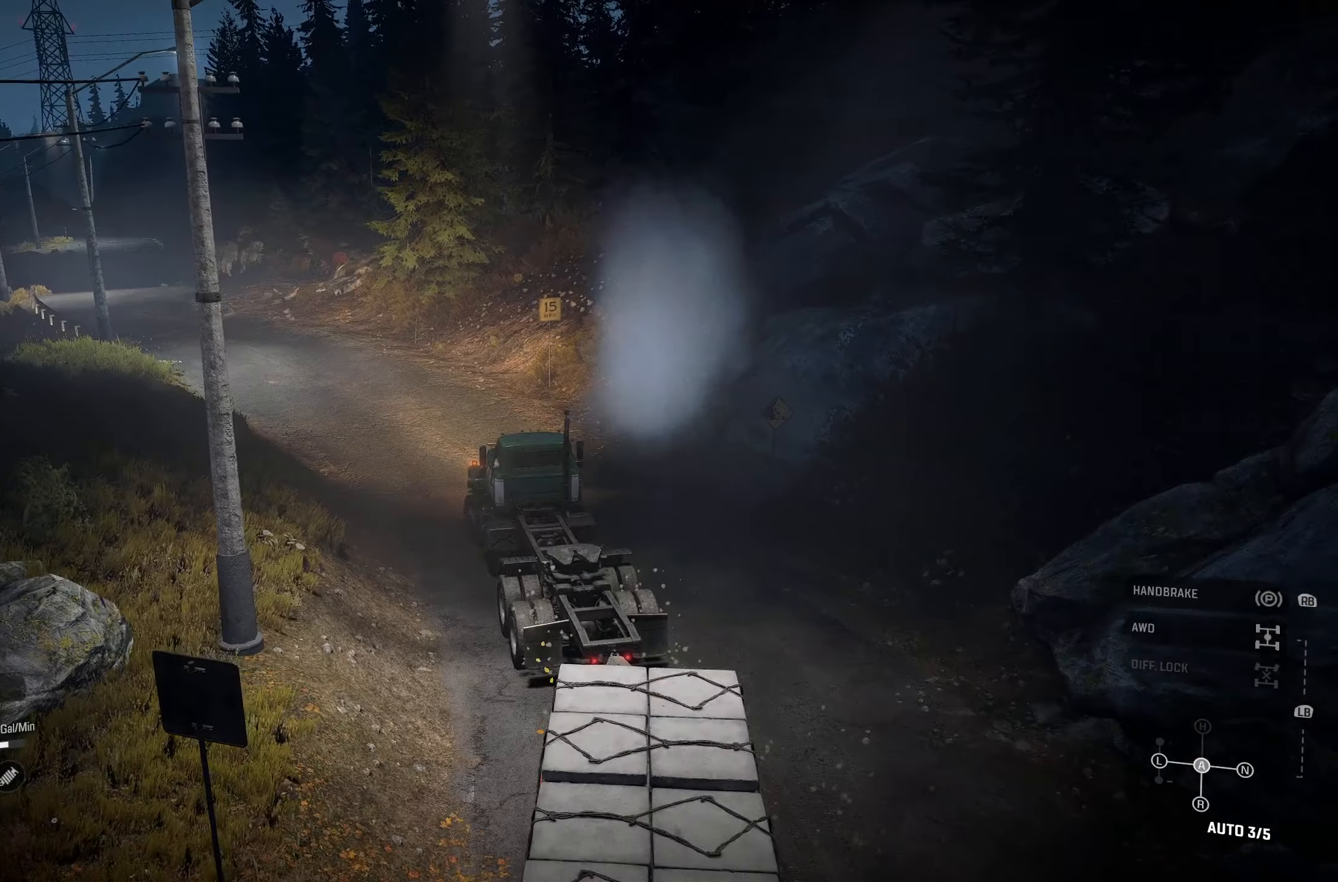
{"buttons": ["R2"], "left_stick": "left", "right_stick": "center", "events": [[450, "left_stick", "left"]]}
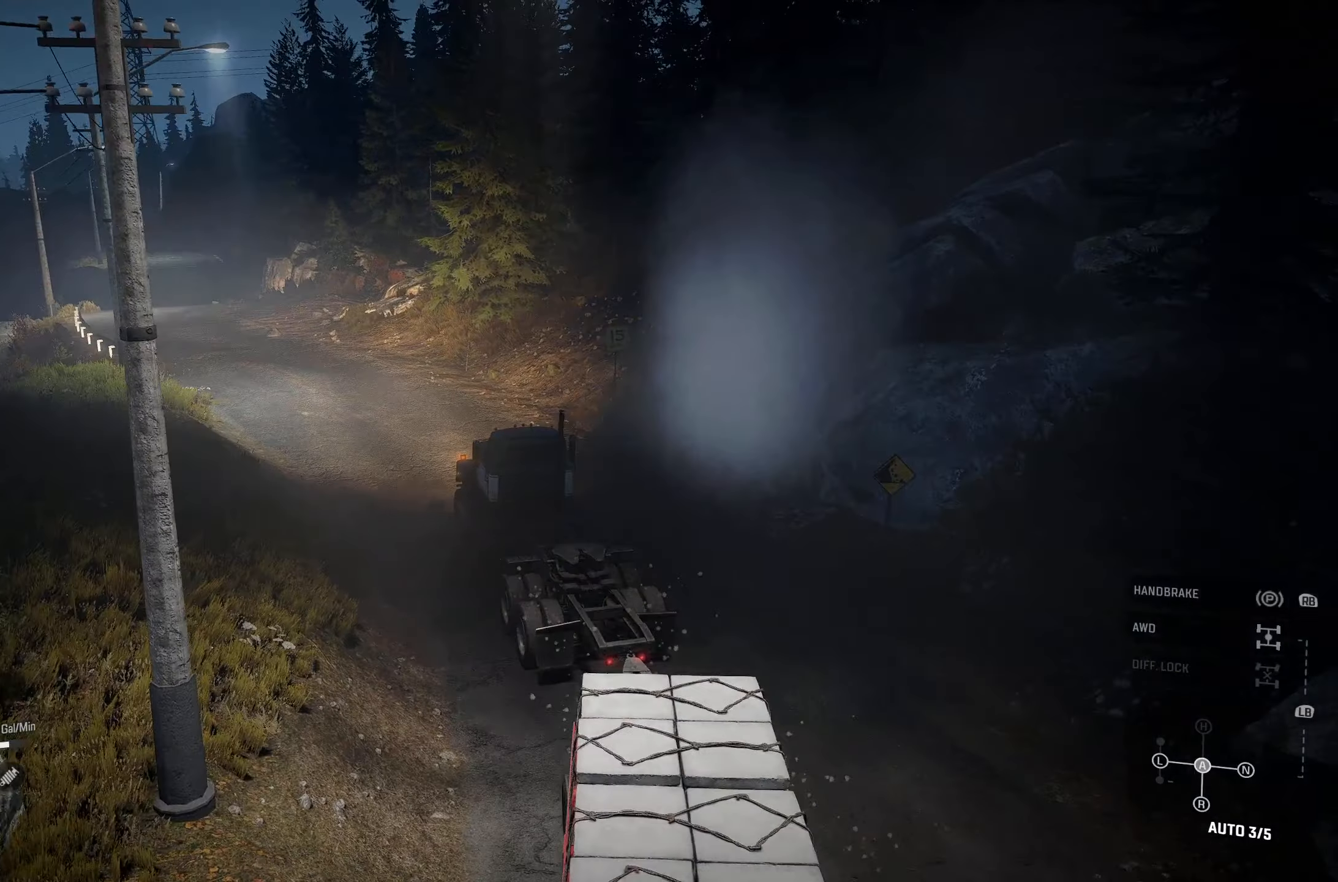
{"buttons": ["R2"], "left_stick": "center", "right_stick": "center", "events": [[250, "left_stick", "center"]]}
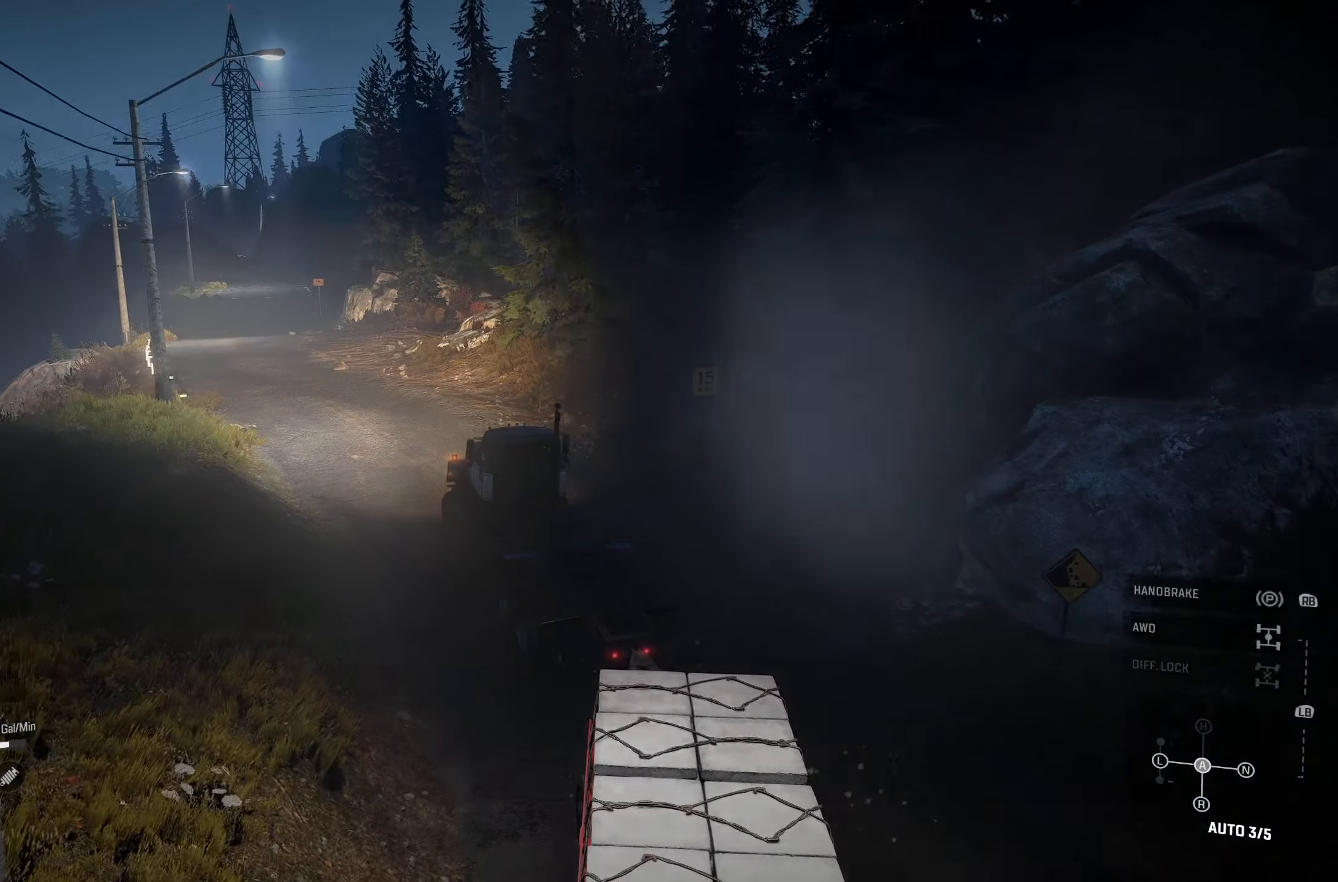
{"buttons": ["R2"], "left_stick": "right", "right_stick": "center", "events": [[316, "left_stick", "right"]]}
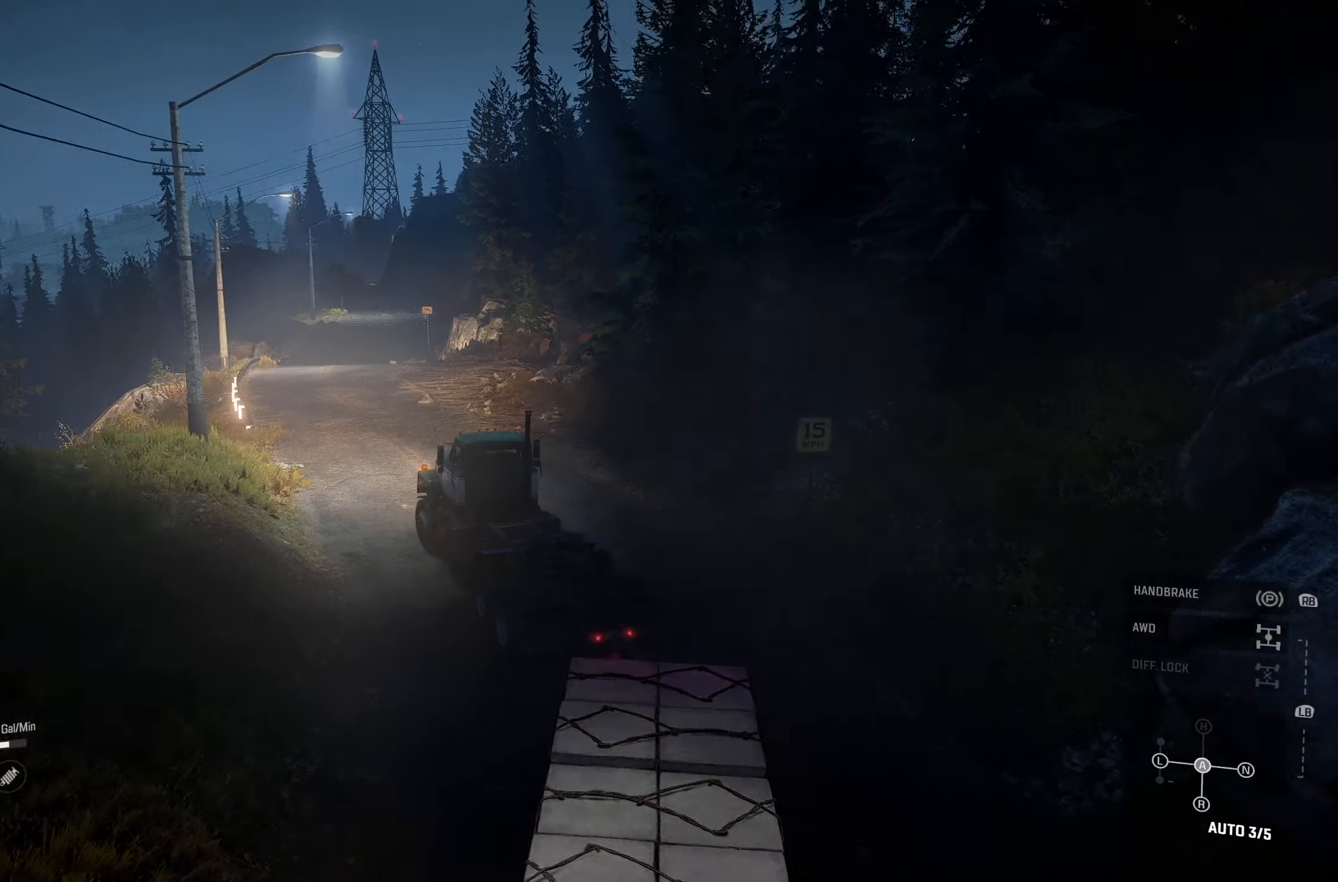
{"buttons": ["R2"], "left_stick": "right", "right_stick": "down-right", "events": [[483, "right_stick", "down-right"]]}
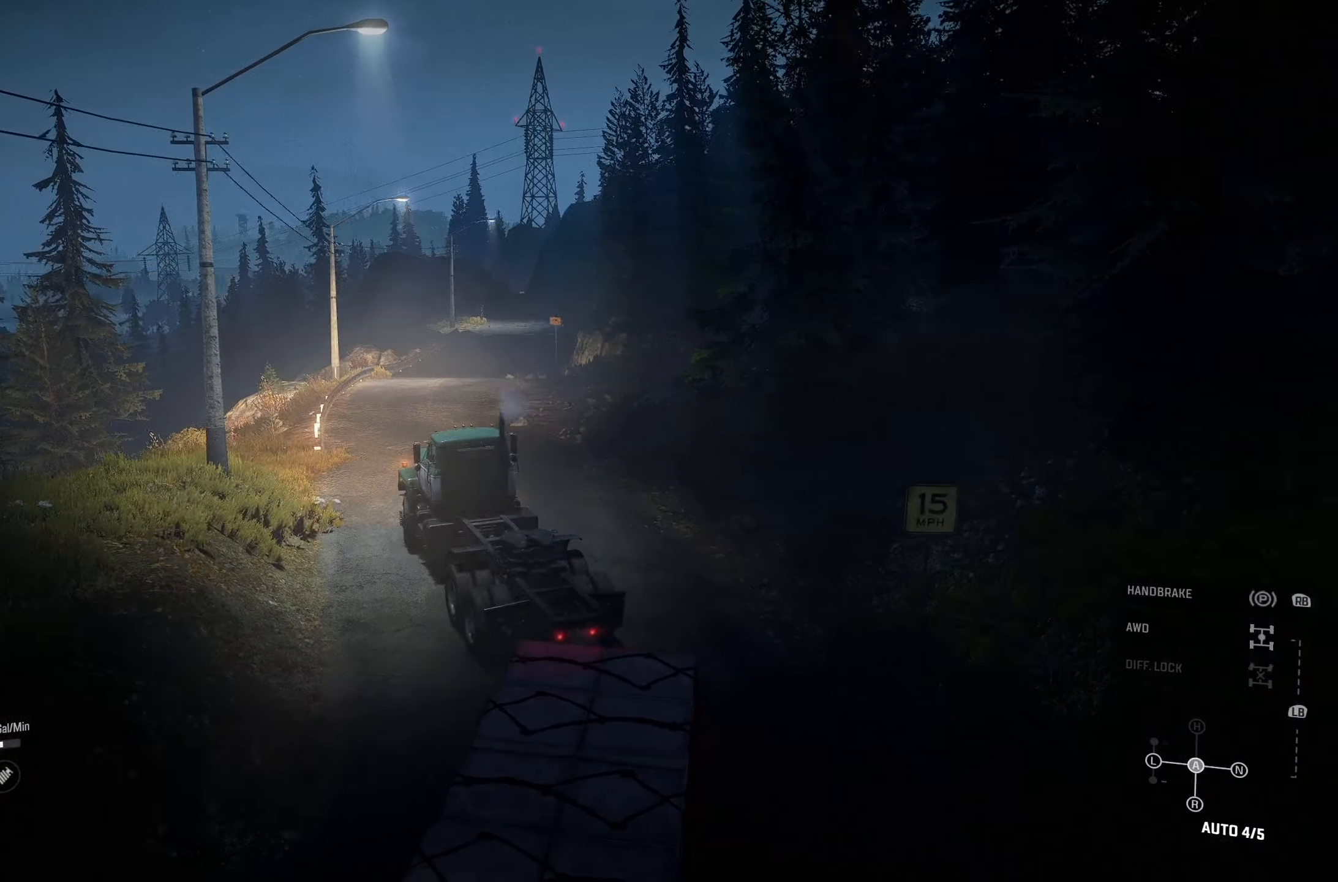
{"buttons": ["R2"], "left_stick": "center", "right_stick": "right", "events": [[116, "right_stick", "center"], [416, "left_stick", "center"], [500, "right_stick", "right"]]}
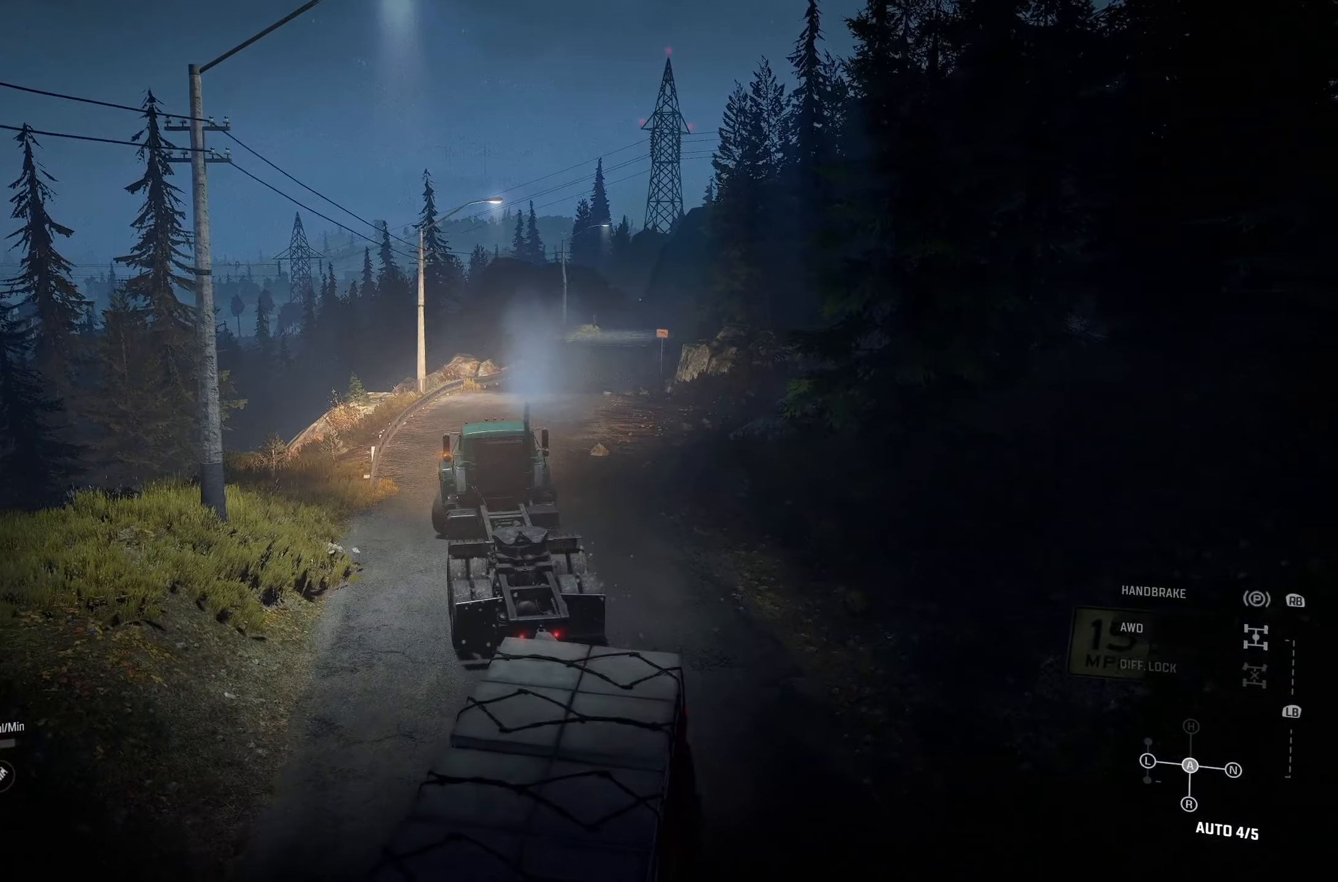
{"buttons": ["R2"], "left_stick": "left", "right_stick": "center", "events": [[83, "right_stick", "down-right"], [183, "right_stick", "center"], [300, "left_stick", "left"]]}
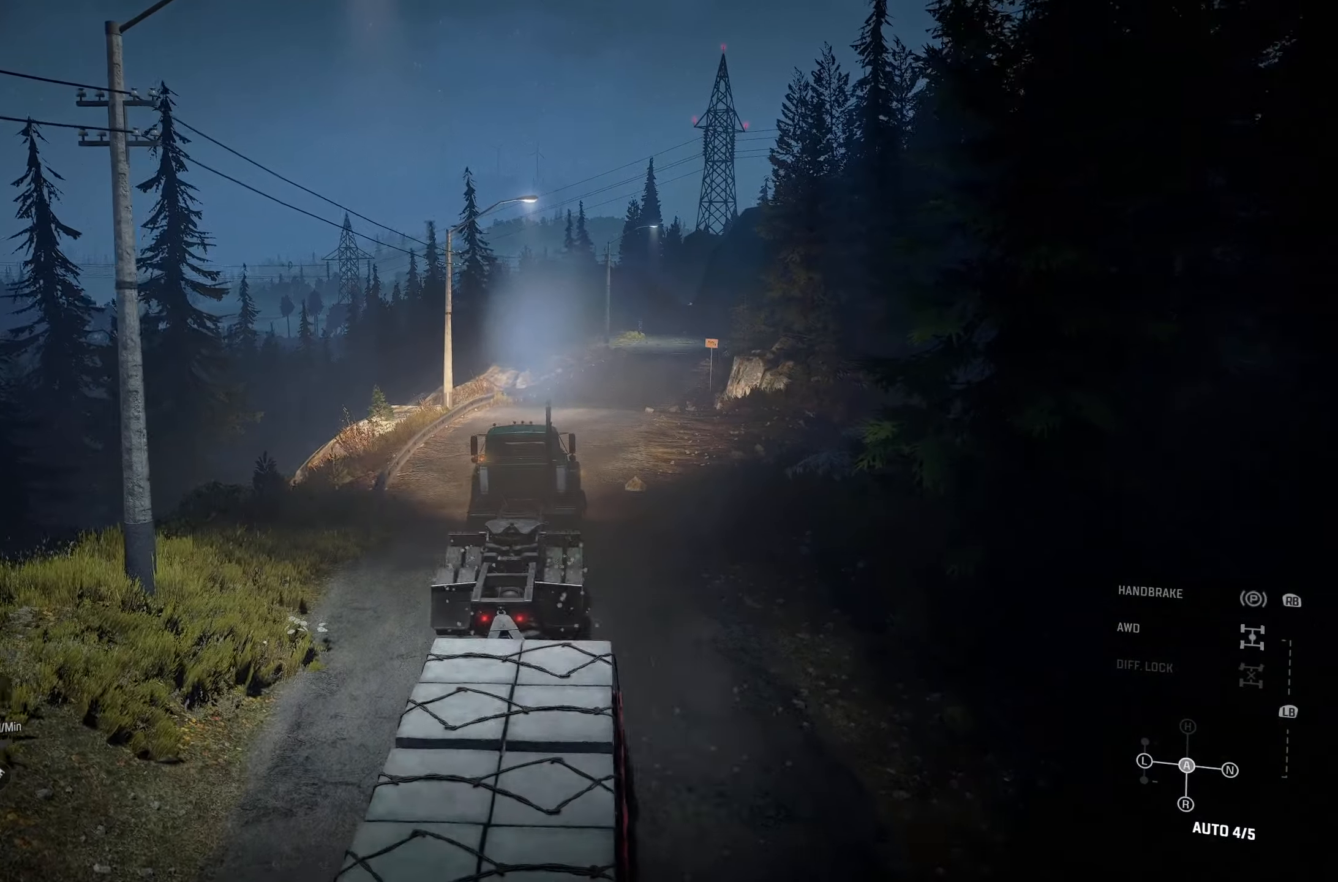
{"buttons": ["R2"], "left_stick": "center", "right_stick": "center", "events": [[33, "left_stick", "center"], [150, "right_stick", "down"], [250, "left_stick", "left"], [250, "right_stick", "center"], [450, "left_stick", "center"]]}
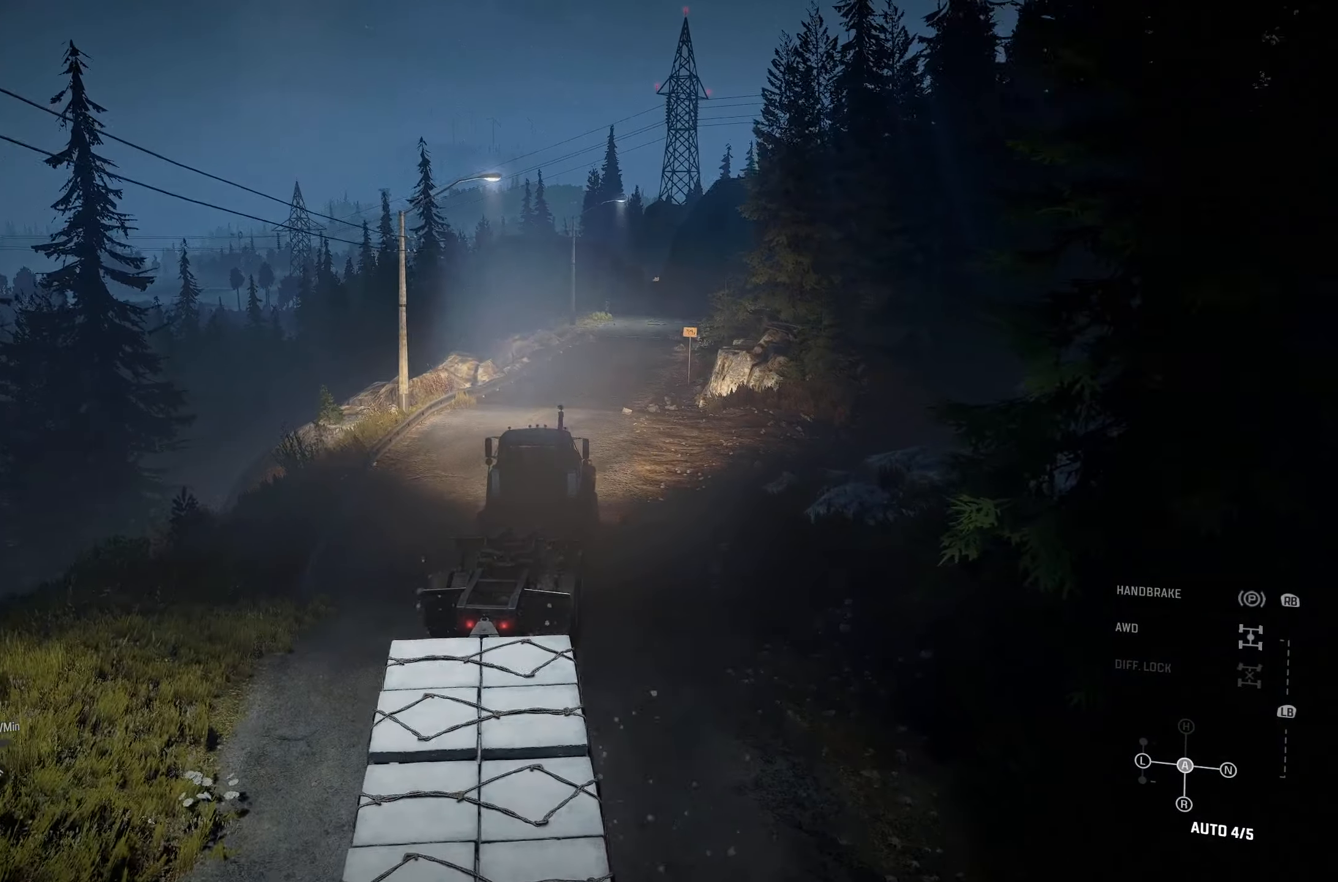
{"buttons": ["R2"], "left_stick": "center", "right_stick": "center", "events": [[116, "left_stick", "left"], [366, "left_stick", "center"]]}
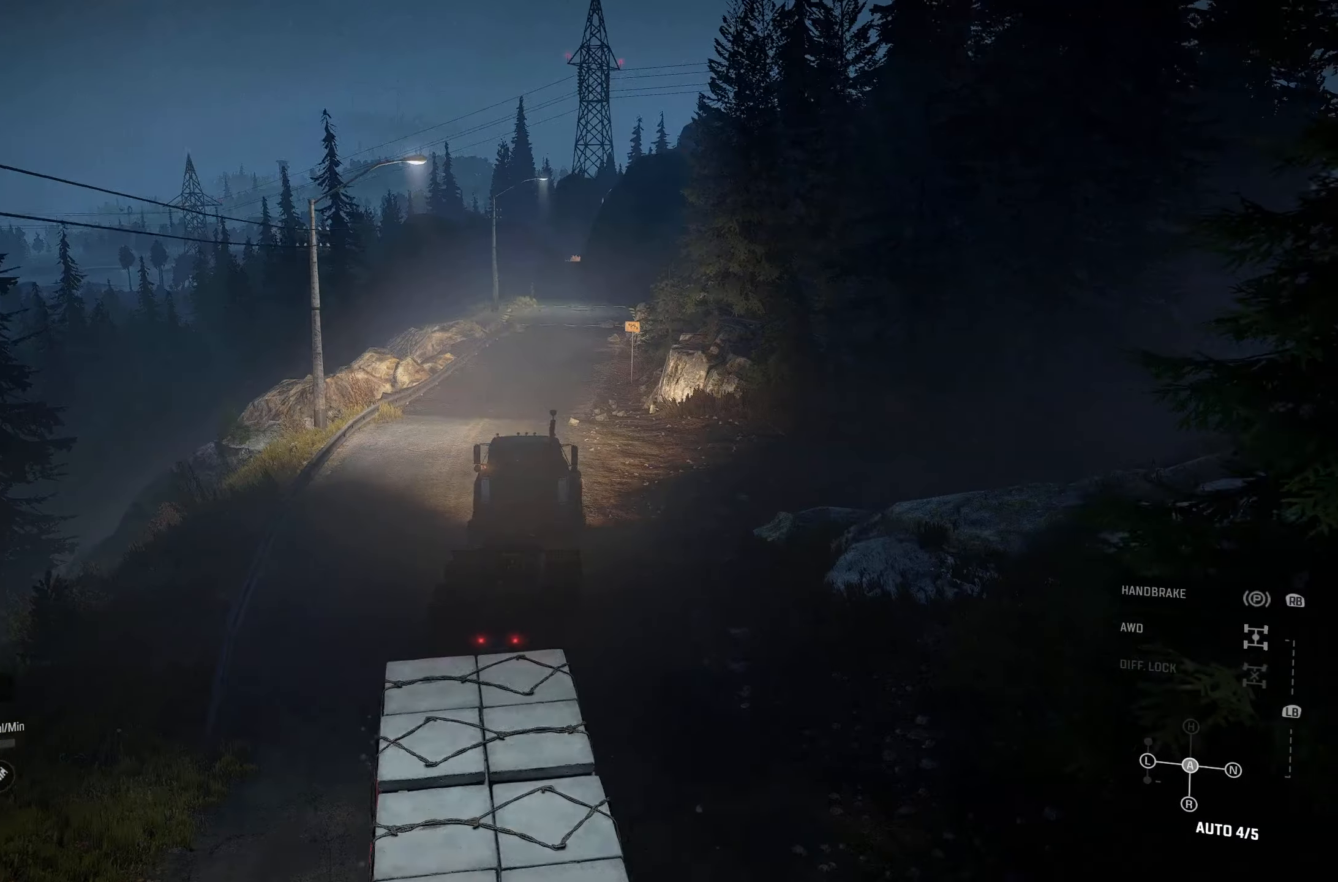
{"buttons": ["R2"], "left_stick": "center", "right_stick": "center", "events": []}